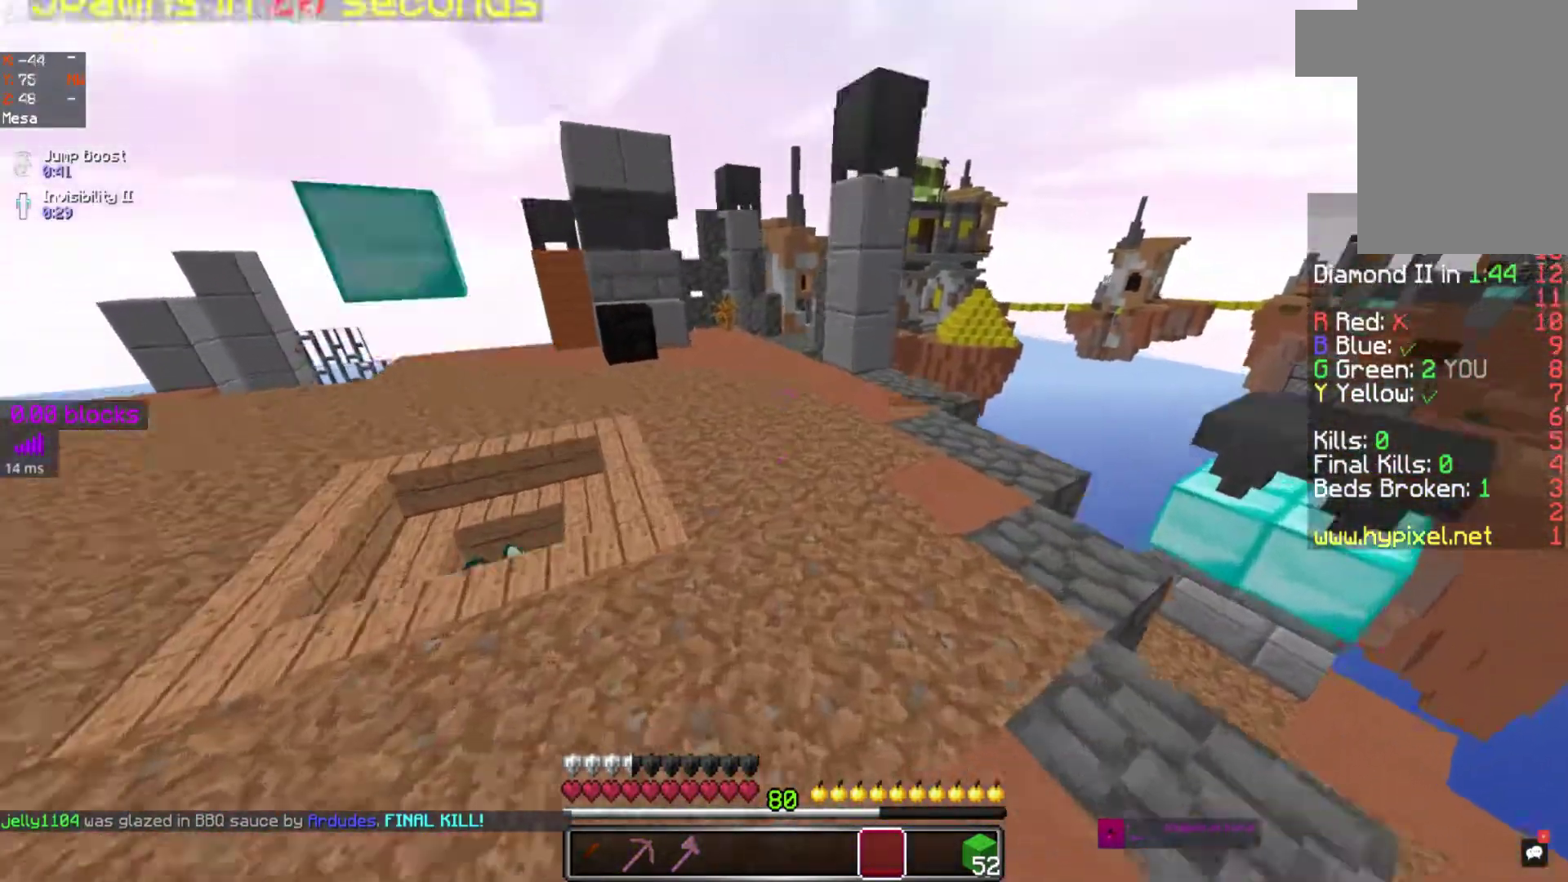
Gameplay with keyboard and mouse; each line is a JSON object with the keys and mouse buttons held at the frame after it. "events" lists presses ("down") and releases ("up") of "a", "d", "s", "space", "w", "mouse_left" and "mouse_right" between this image and that frame as [ms after this image, input, new state], when the widget could be followed in between. "mouse_left", "mouse_right" = the "left", "right" buttons of the "mouse" list. No other keys are recorded. Fast repeated clicks can show as one long hold. Mouse movement is not recorded.
{"keys": ["w"], "mouse": [], "events": [[483, "space", "up"]]}
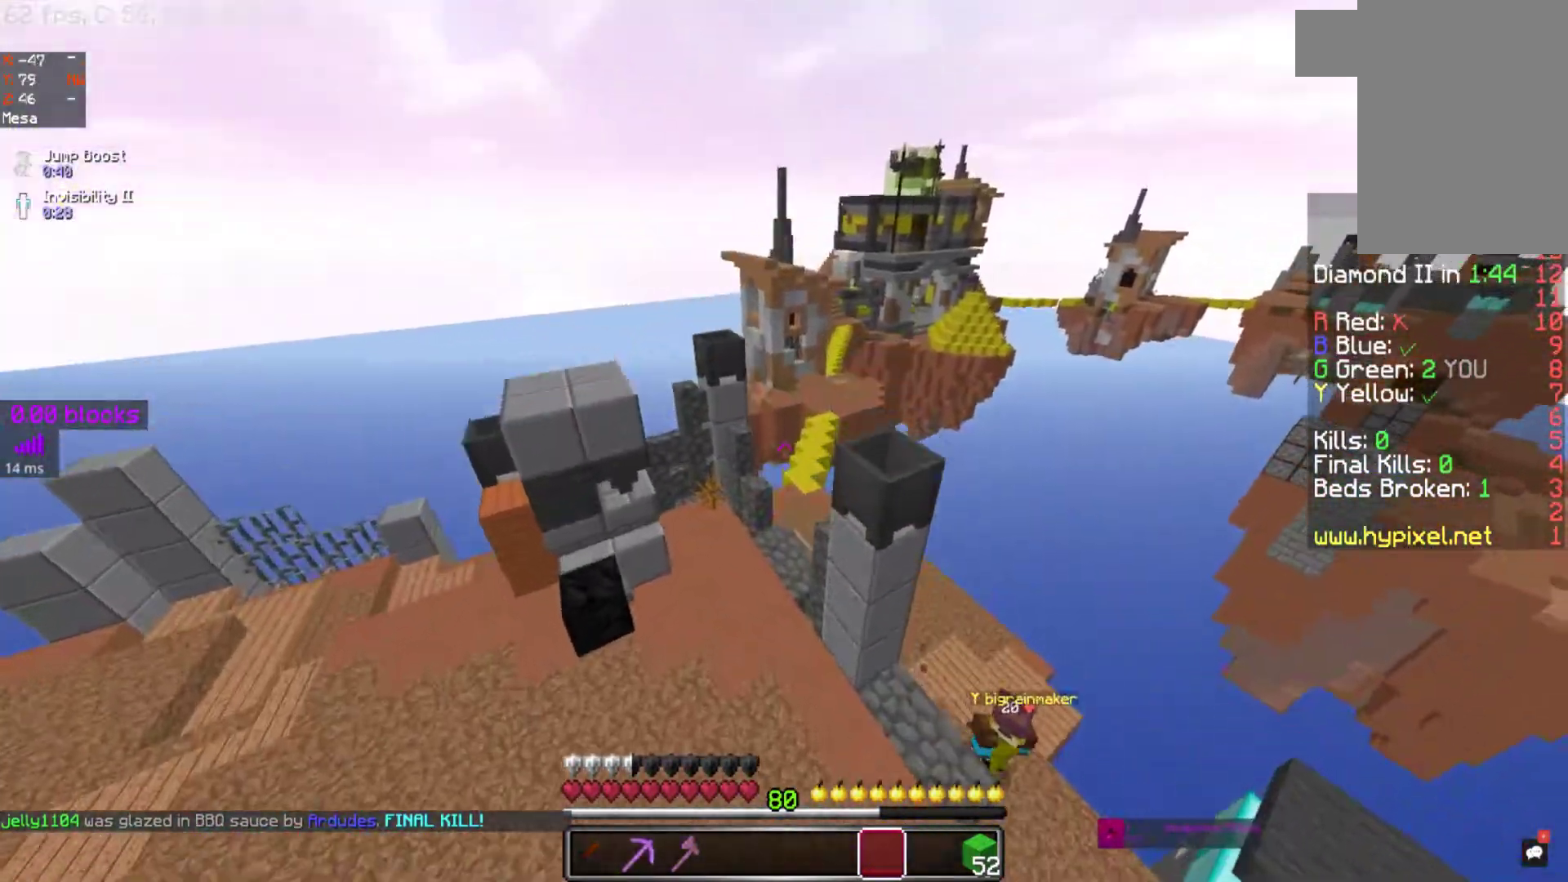
{"keys": ["w"], "mouse": [], "events": []}
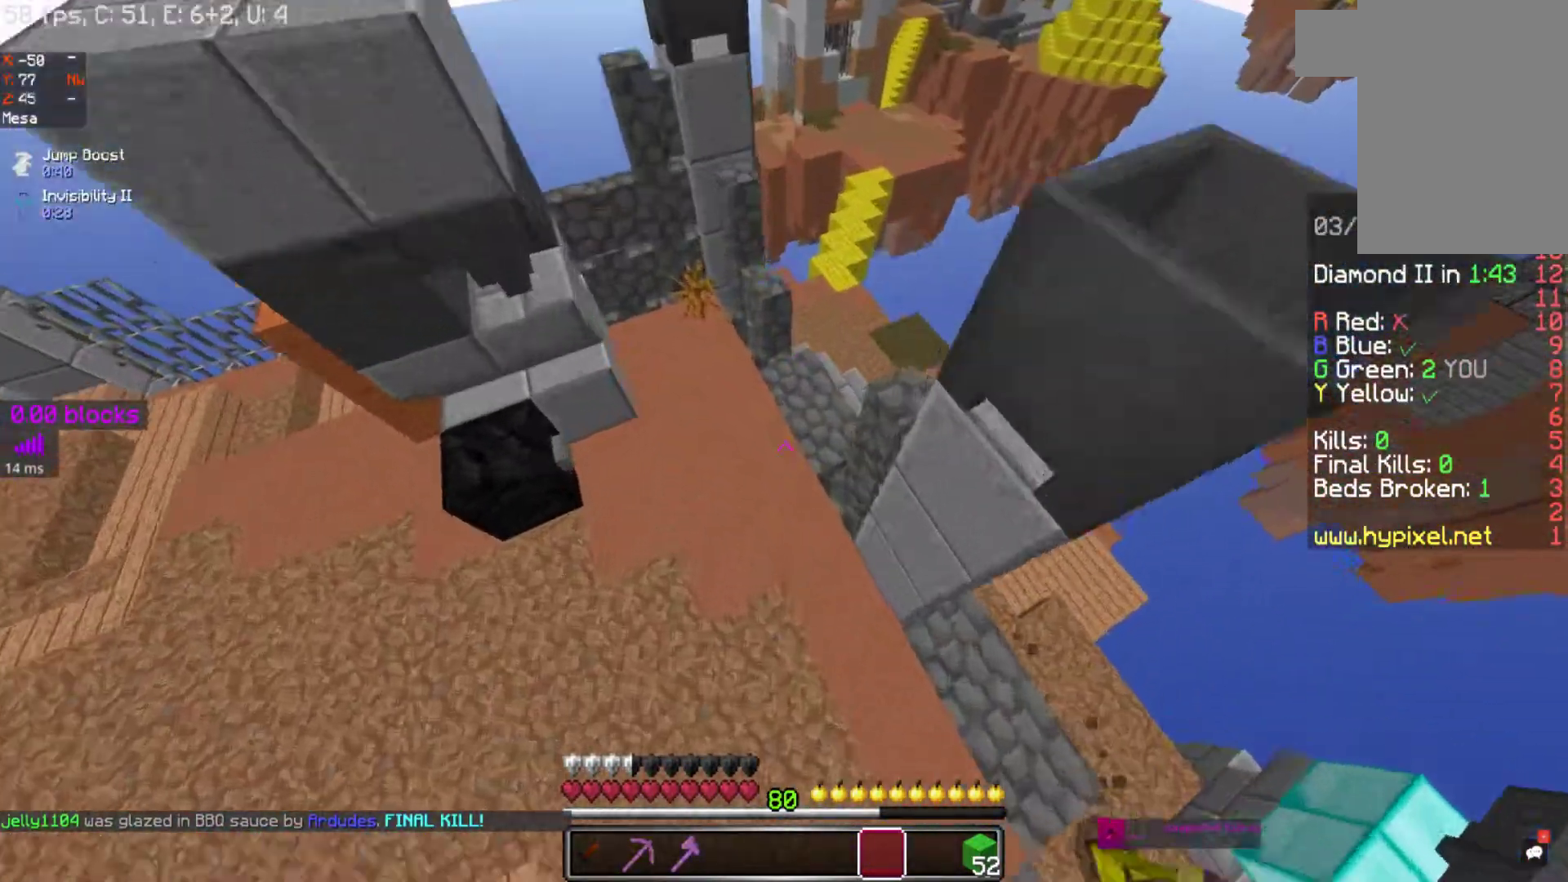
{"keys": ["w"], "mouse": [], "events": []}
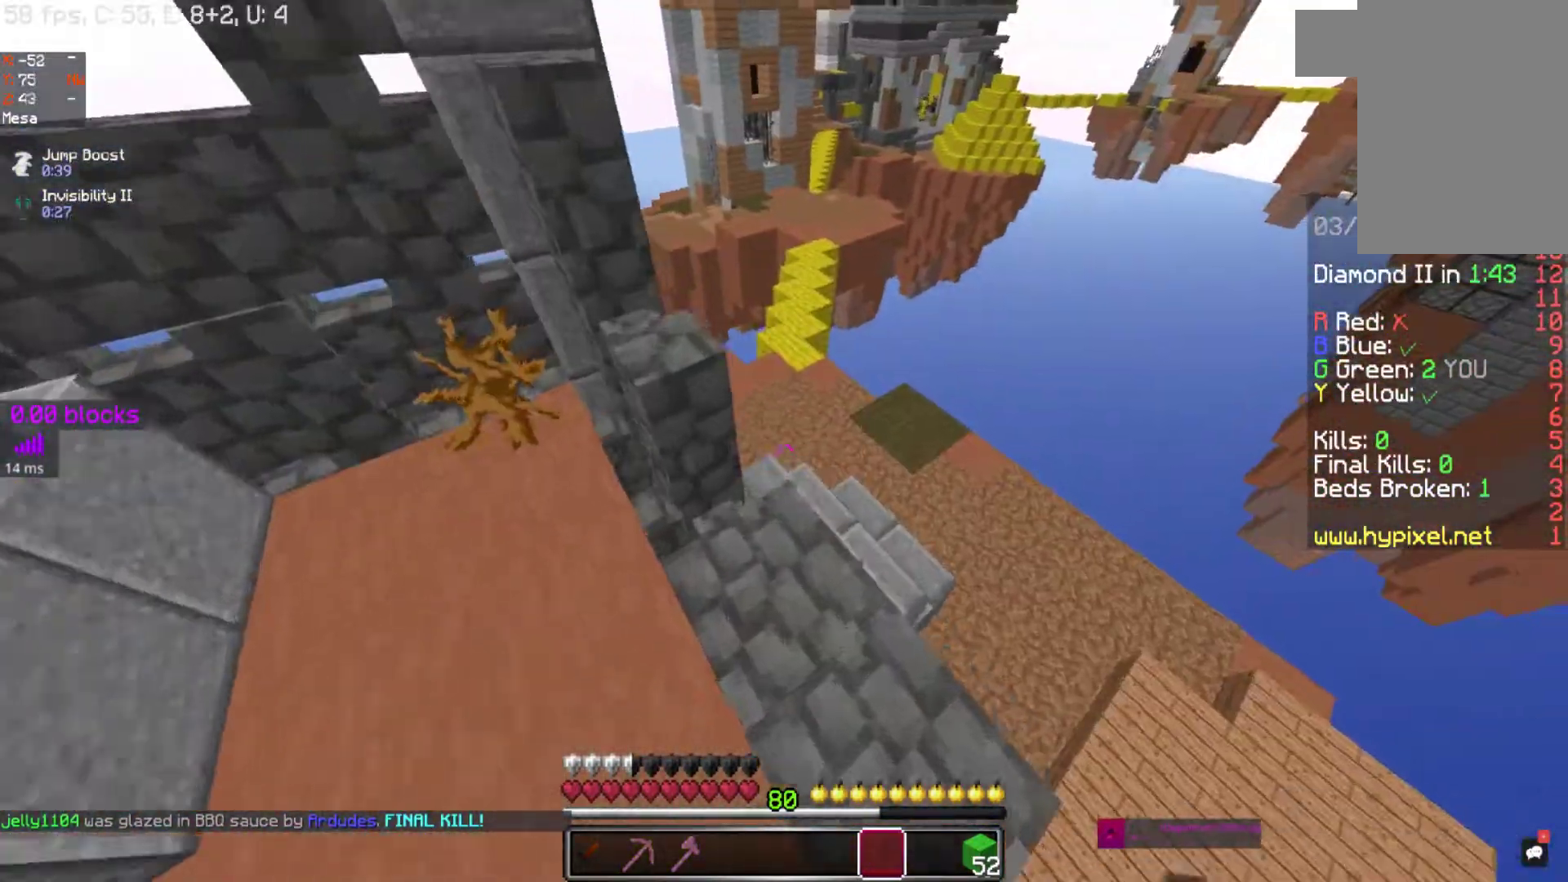
{"keys": ["w"], "mouse": [], "events": []}
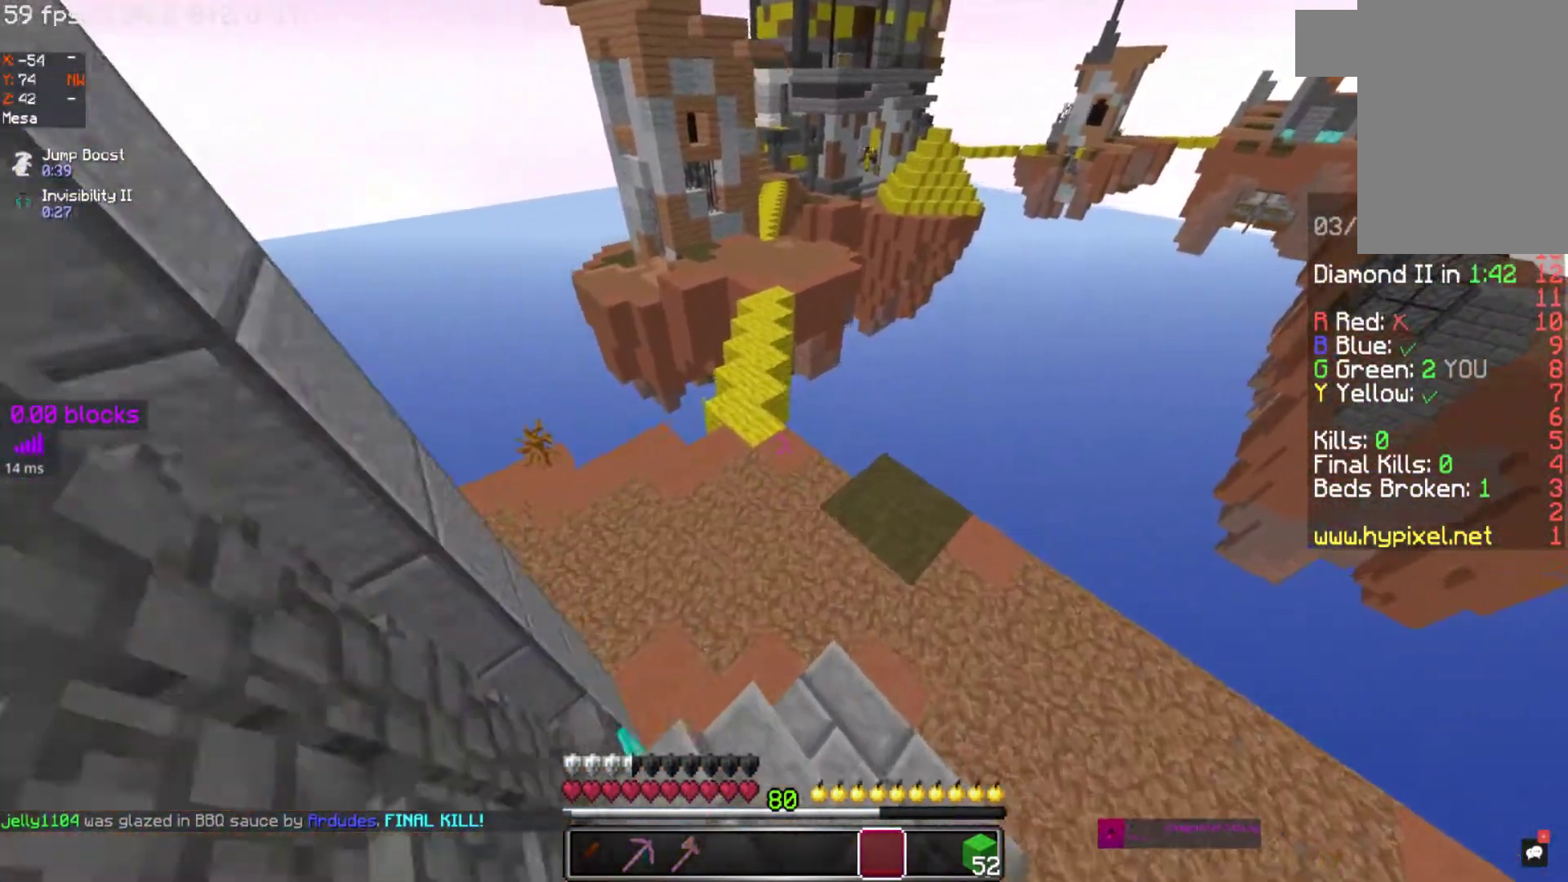
{"keys": ["w"], "mouse": [], "events": []}
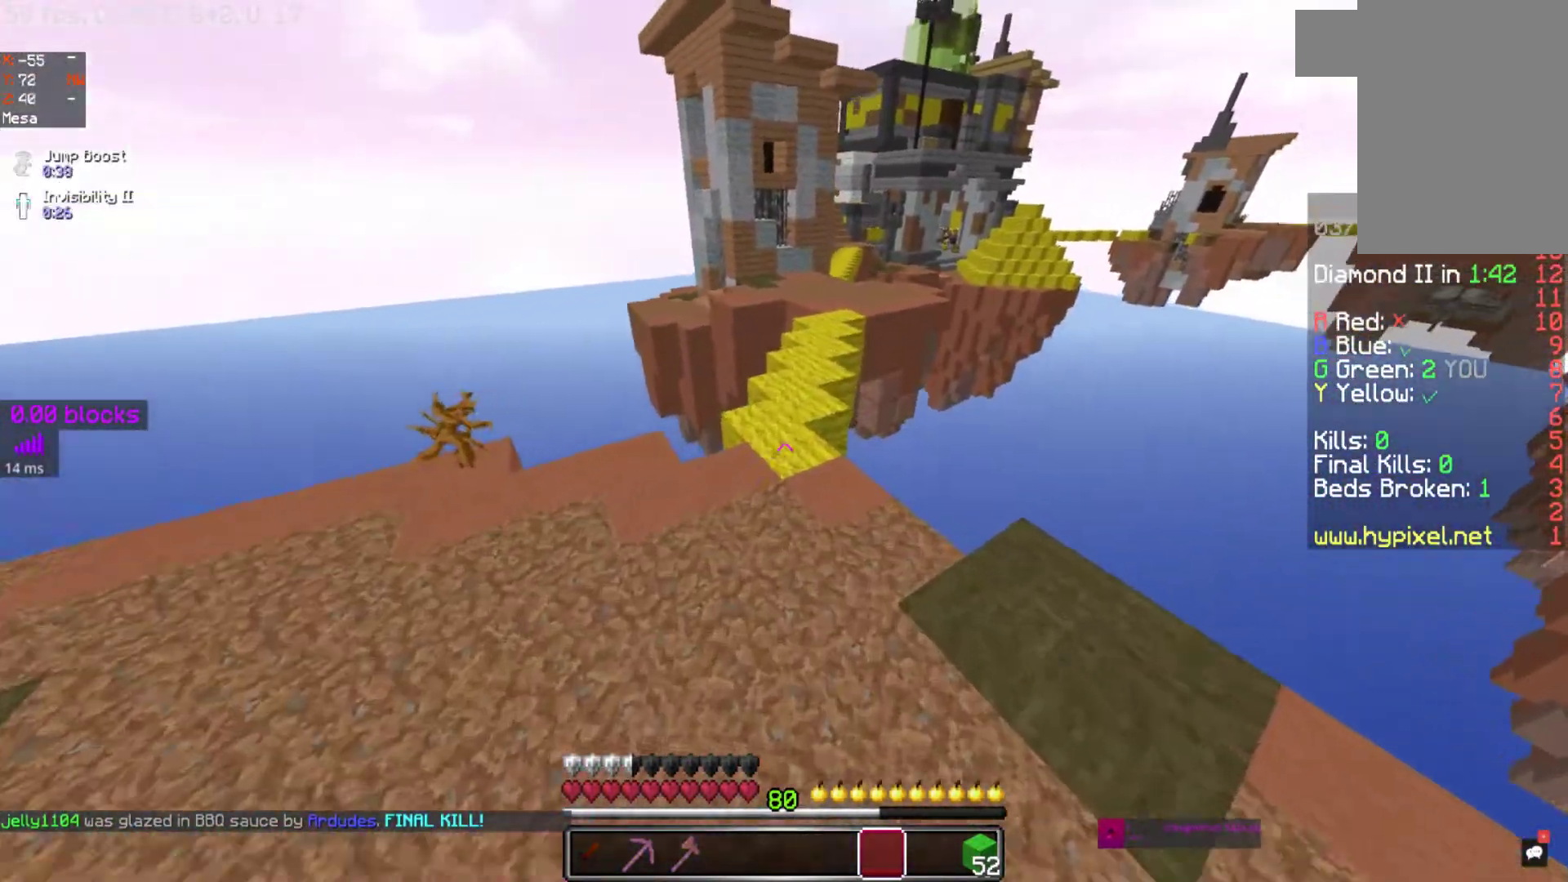
{"keys": ["space", "w"], "mouse": [], "events": [[417, "space", "down"]]}
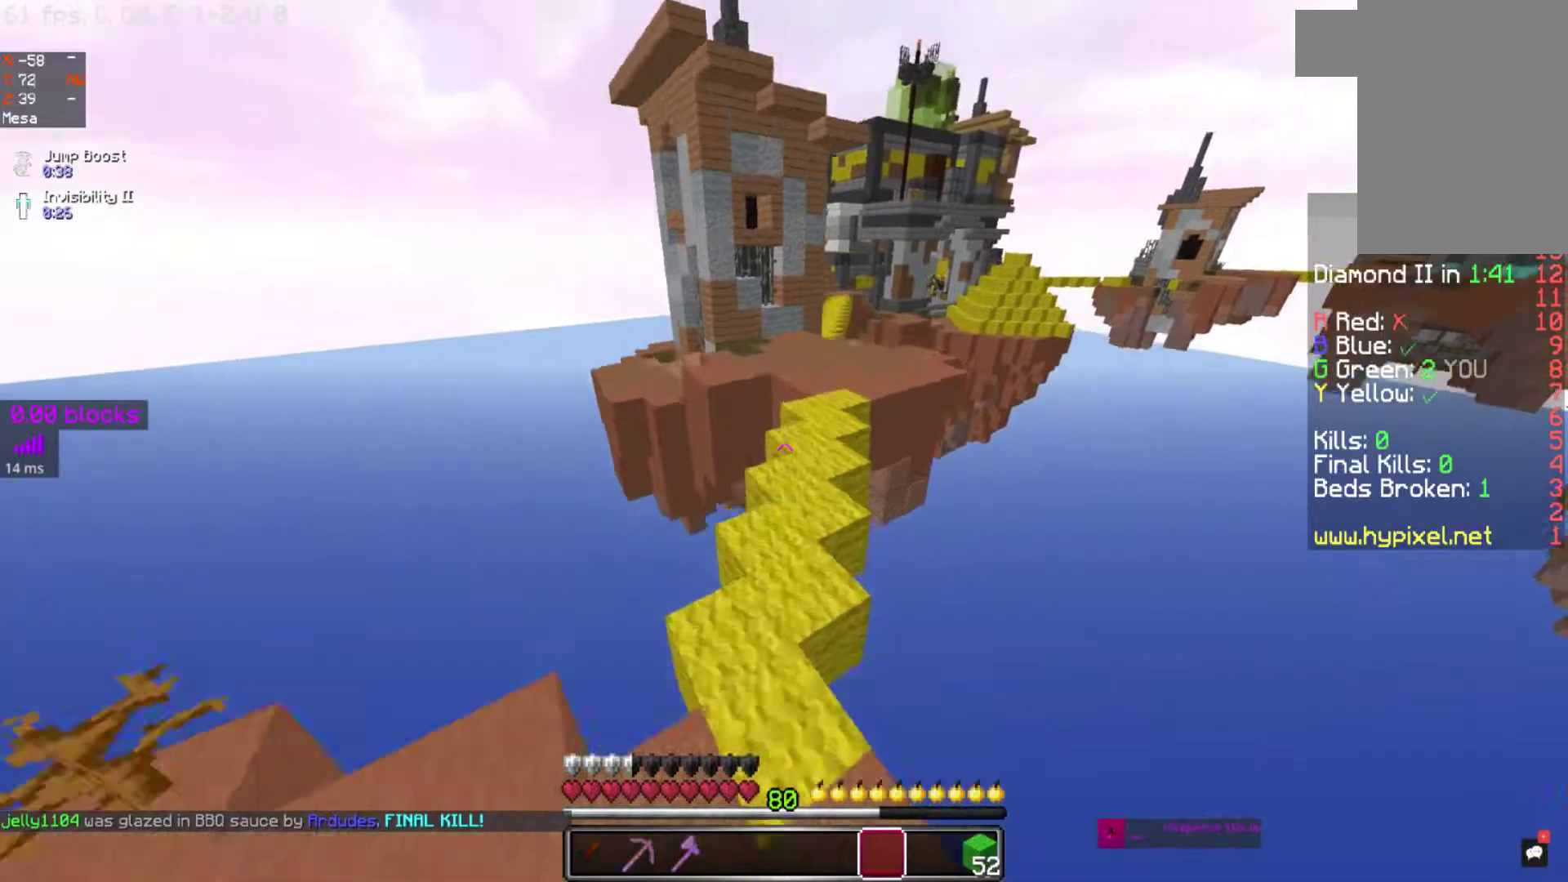
{"keys": ["space", "w"], "mouse": [], "events": []}
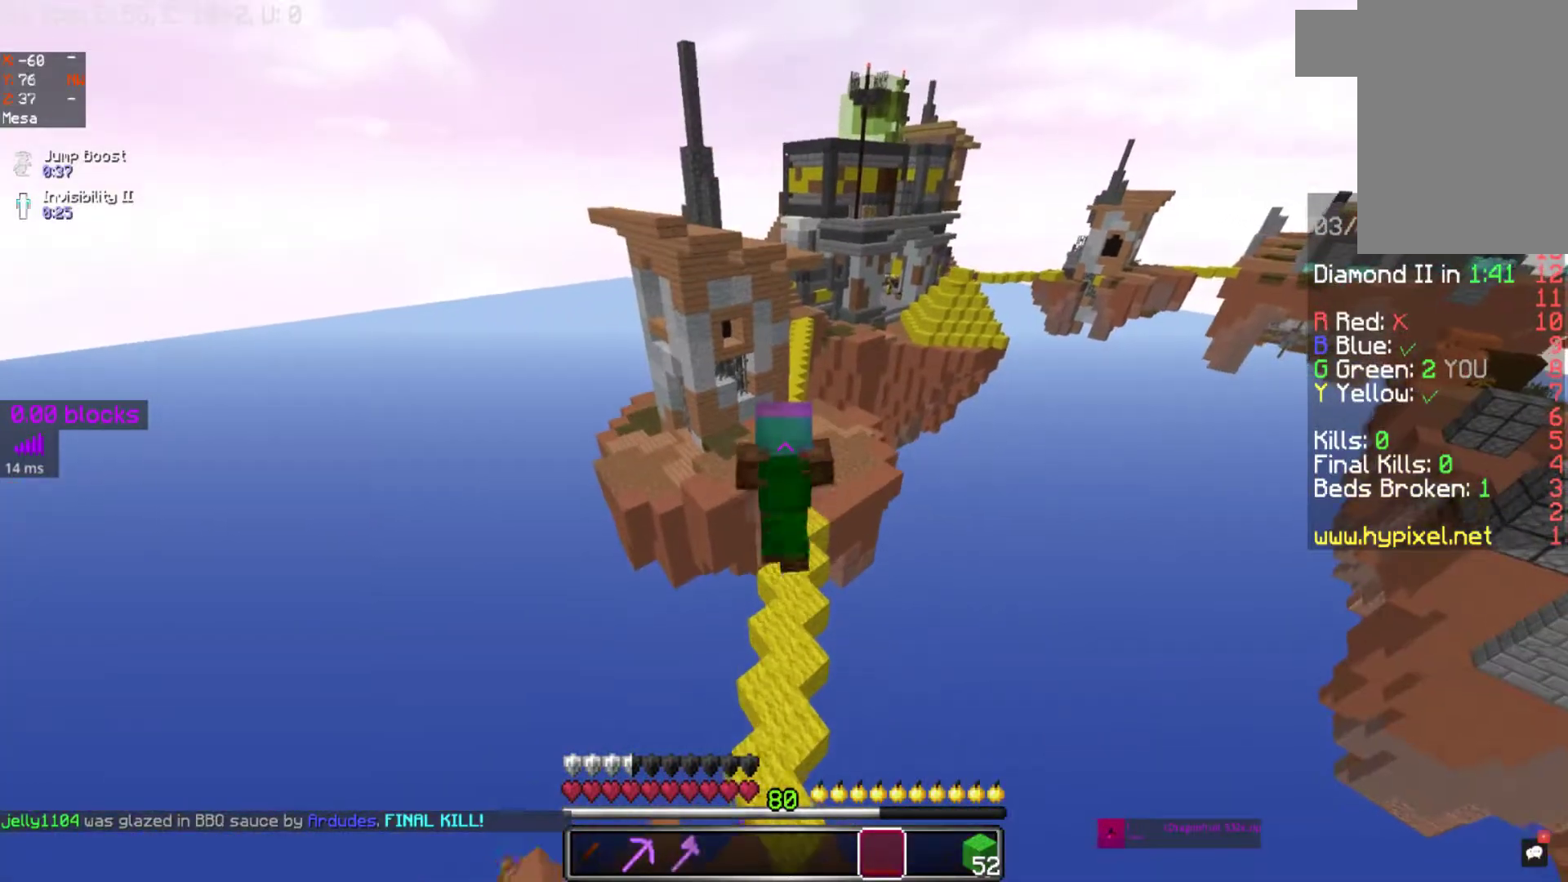
{"keys": ["space", "w"], "mouse": [], "events": []}
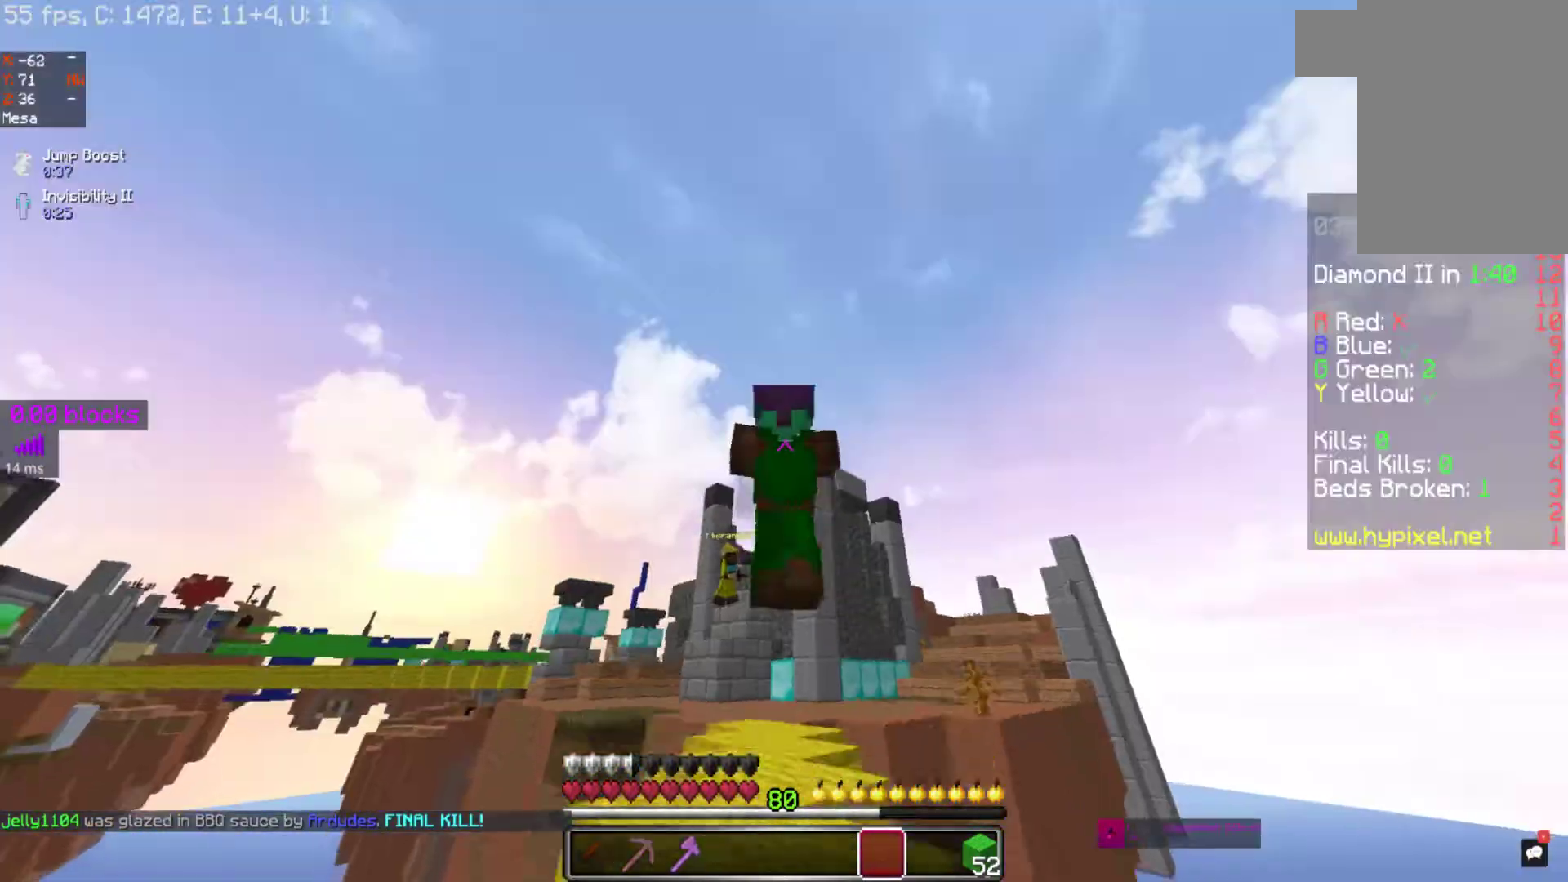
{"keys": ["space", "w"], "mouse": [], "events": []}
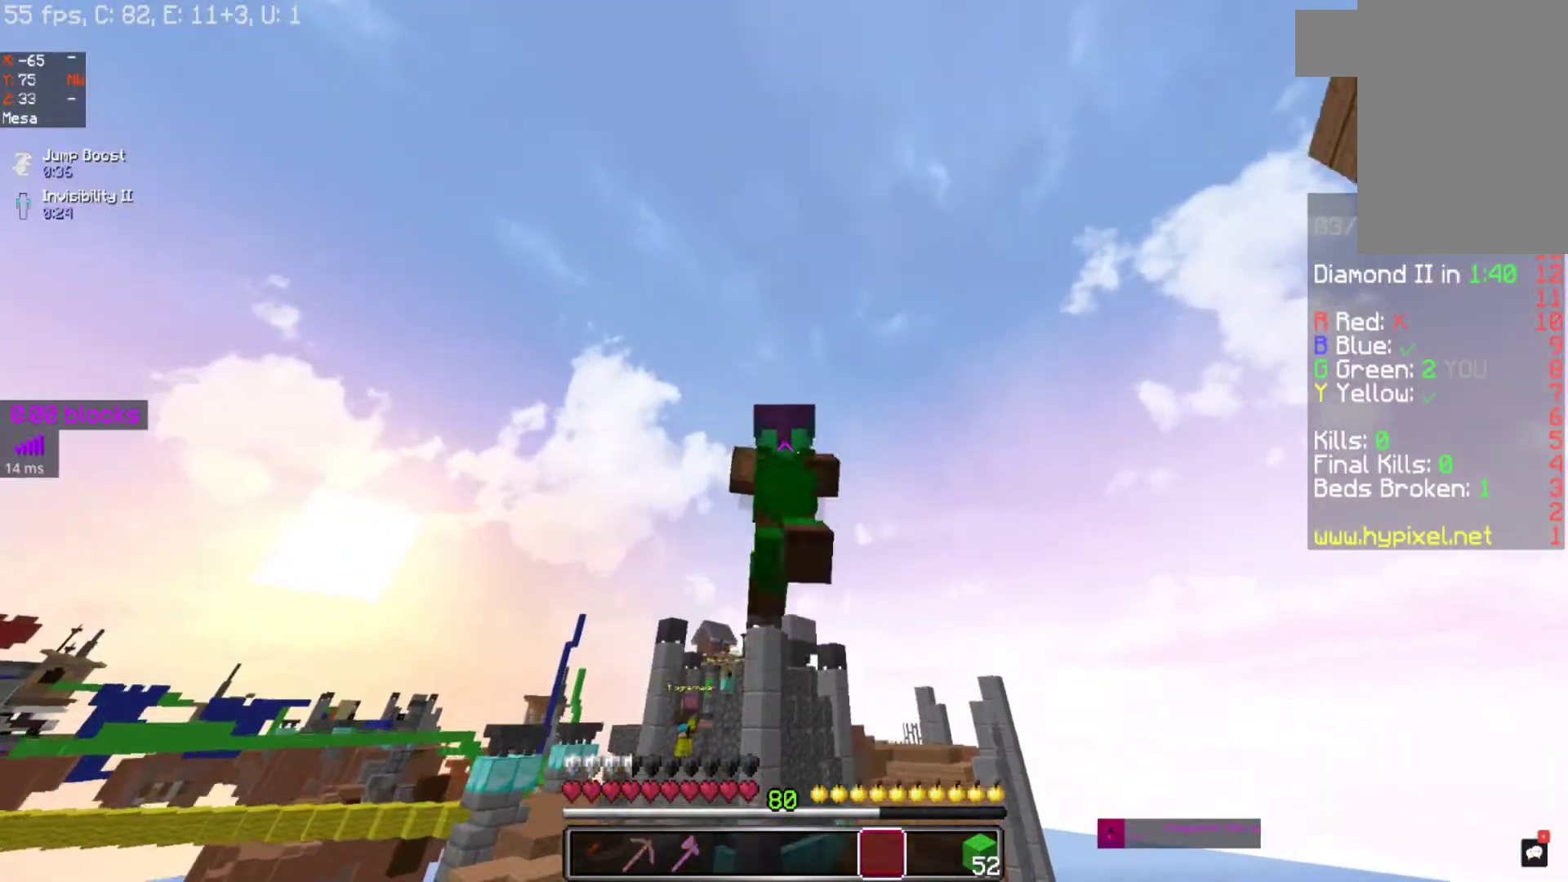
{"keys": ["space", "w"], "mouse": [], "events": []}
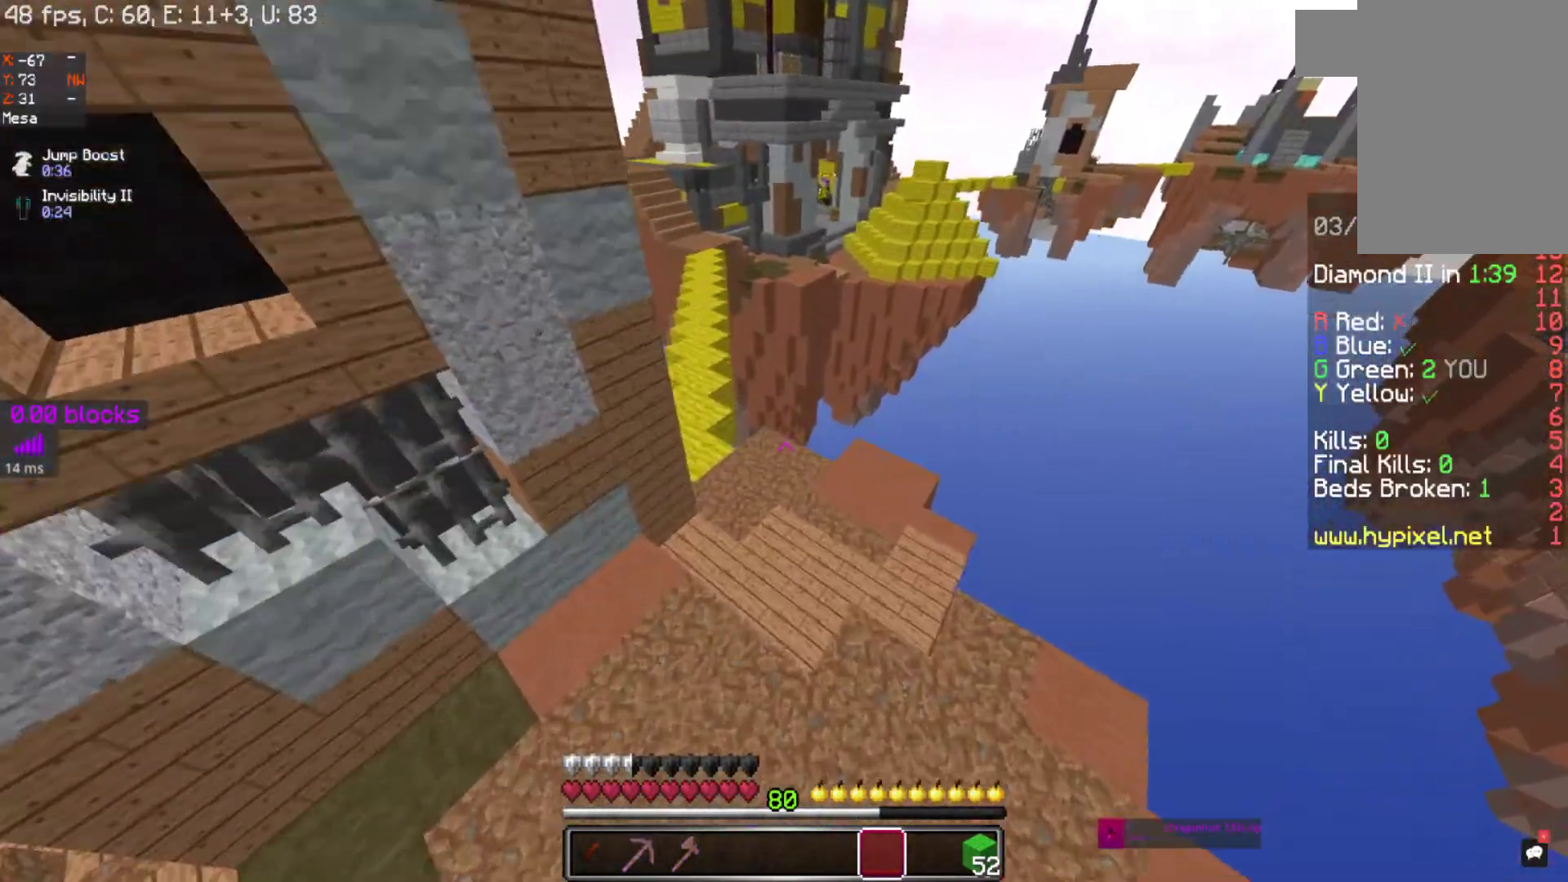
{"keys": ["space", "w"], "mouse": [], "events": []}
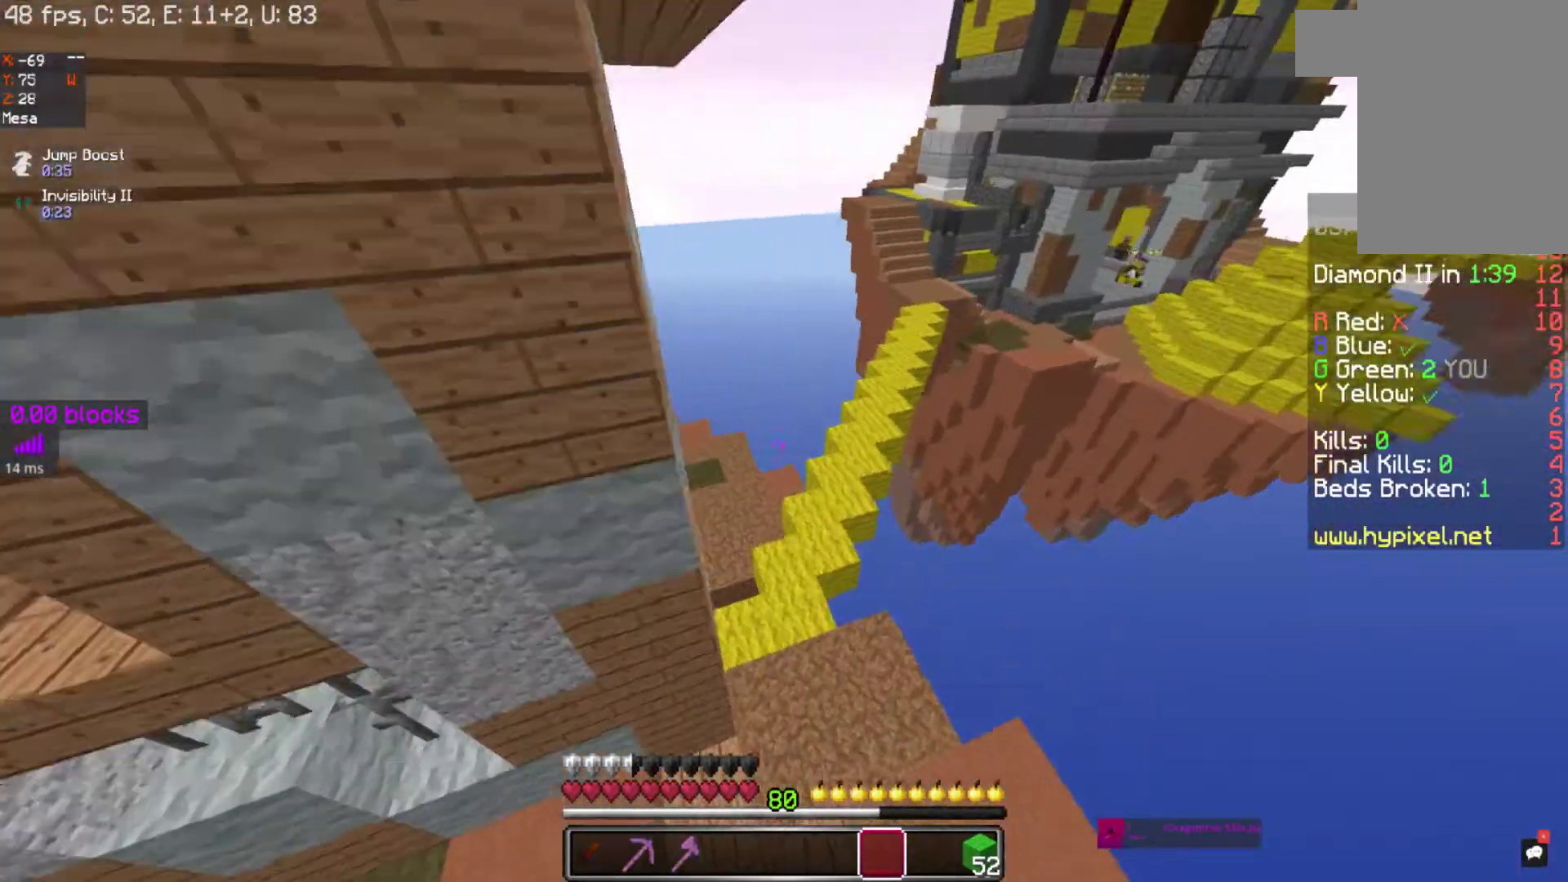
{"keys": ["w"], "mouse": [], "events": [[117, "space", "up"]]}
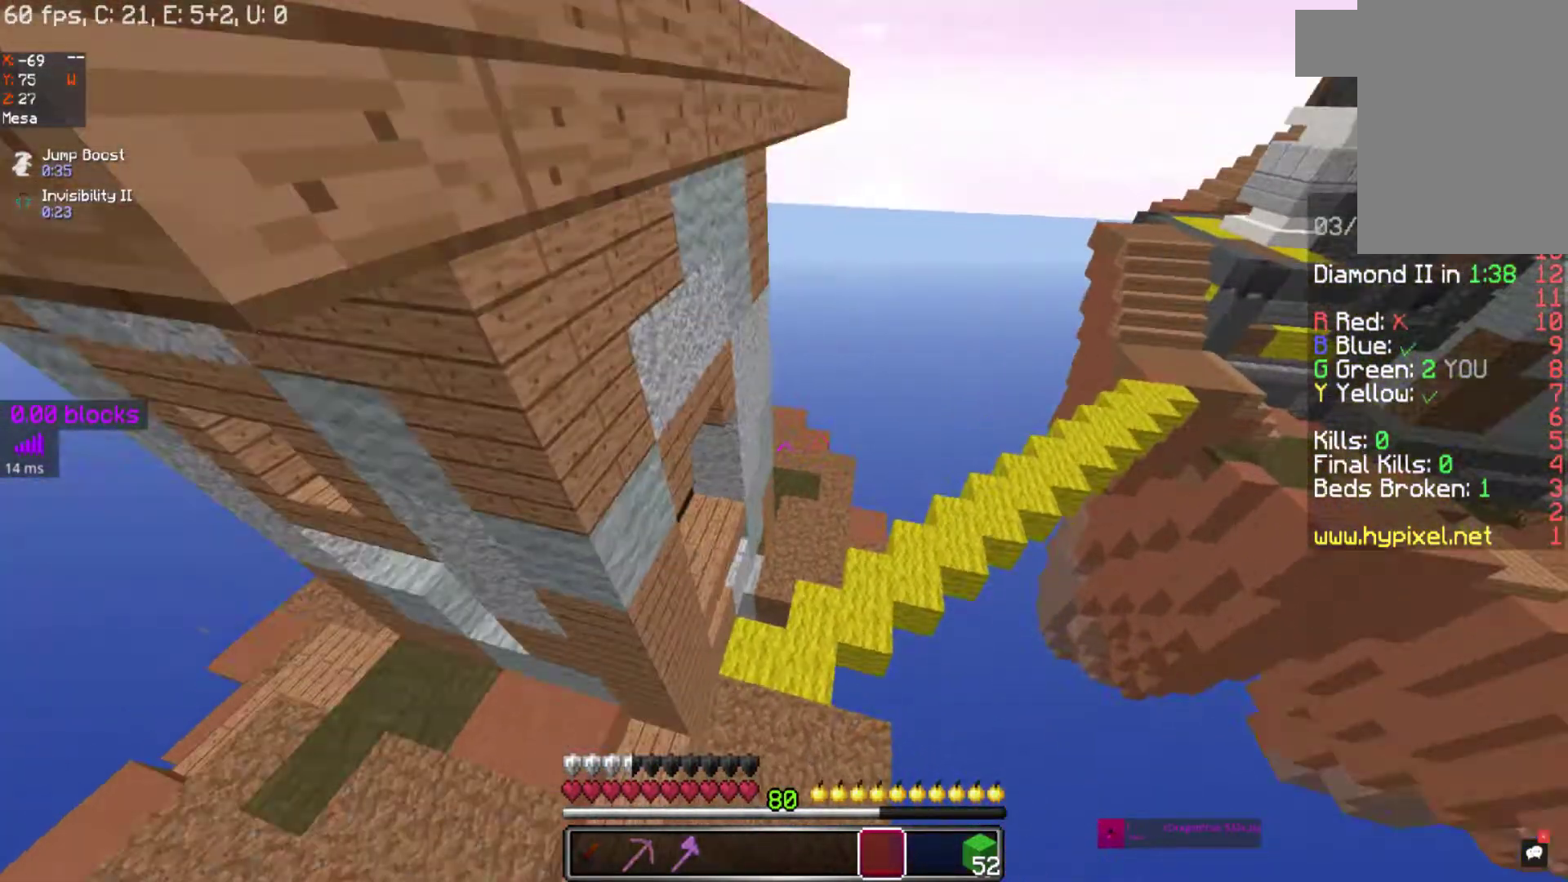
{"keys": ["w"], "mouse": [], "events": []}
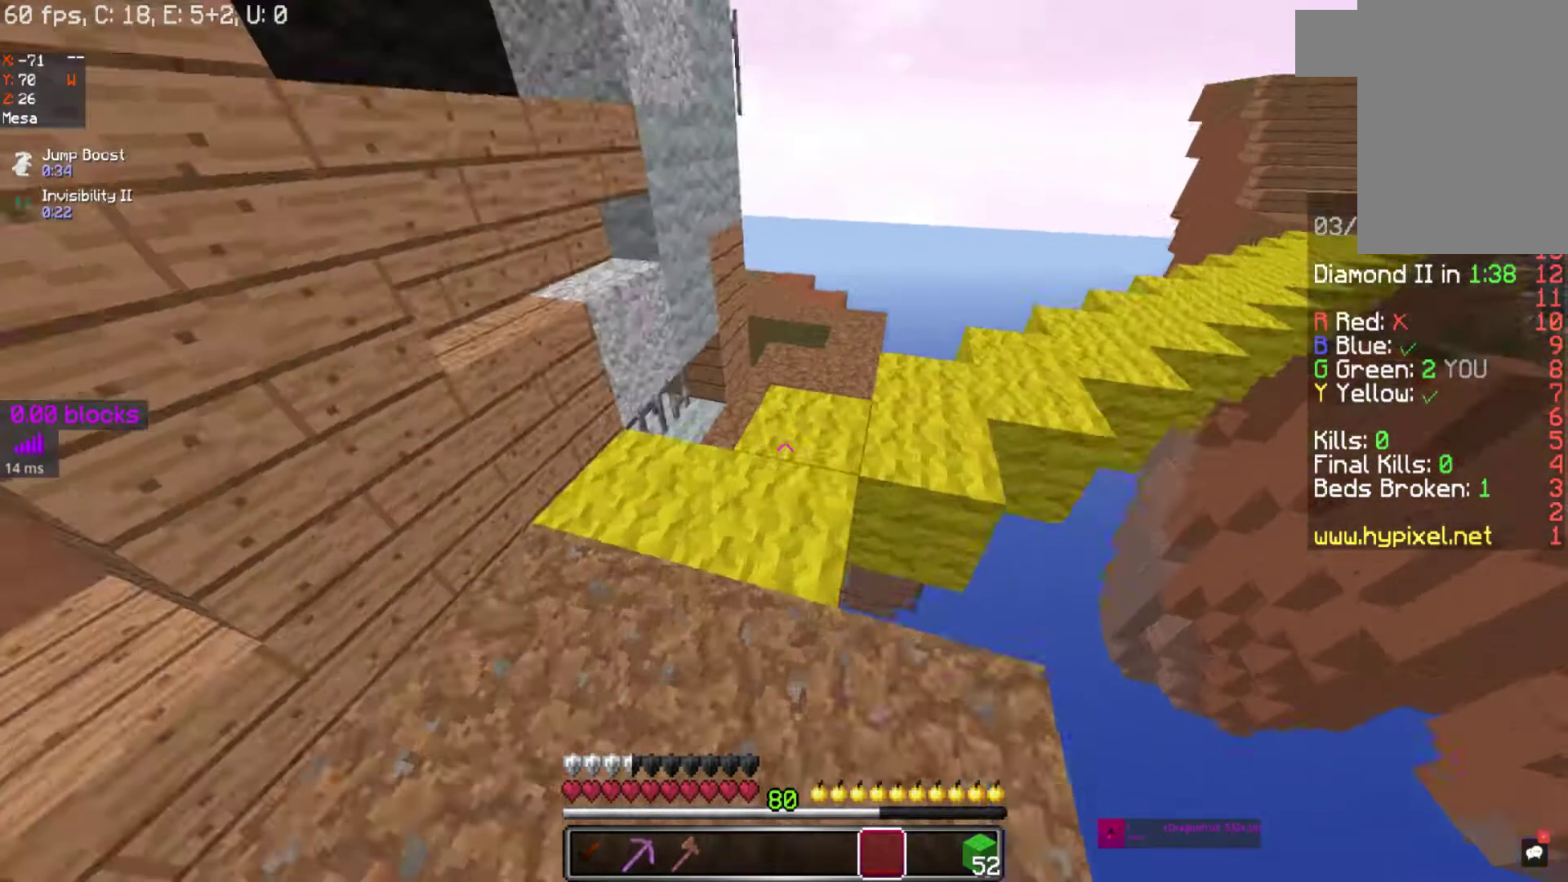
{"keys": ["w"], "mouse": [], "events": []}
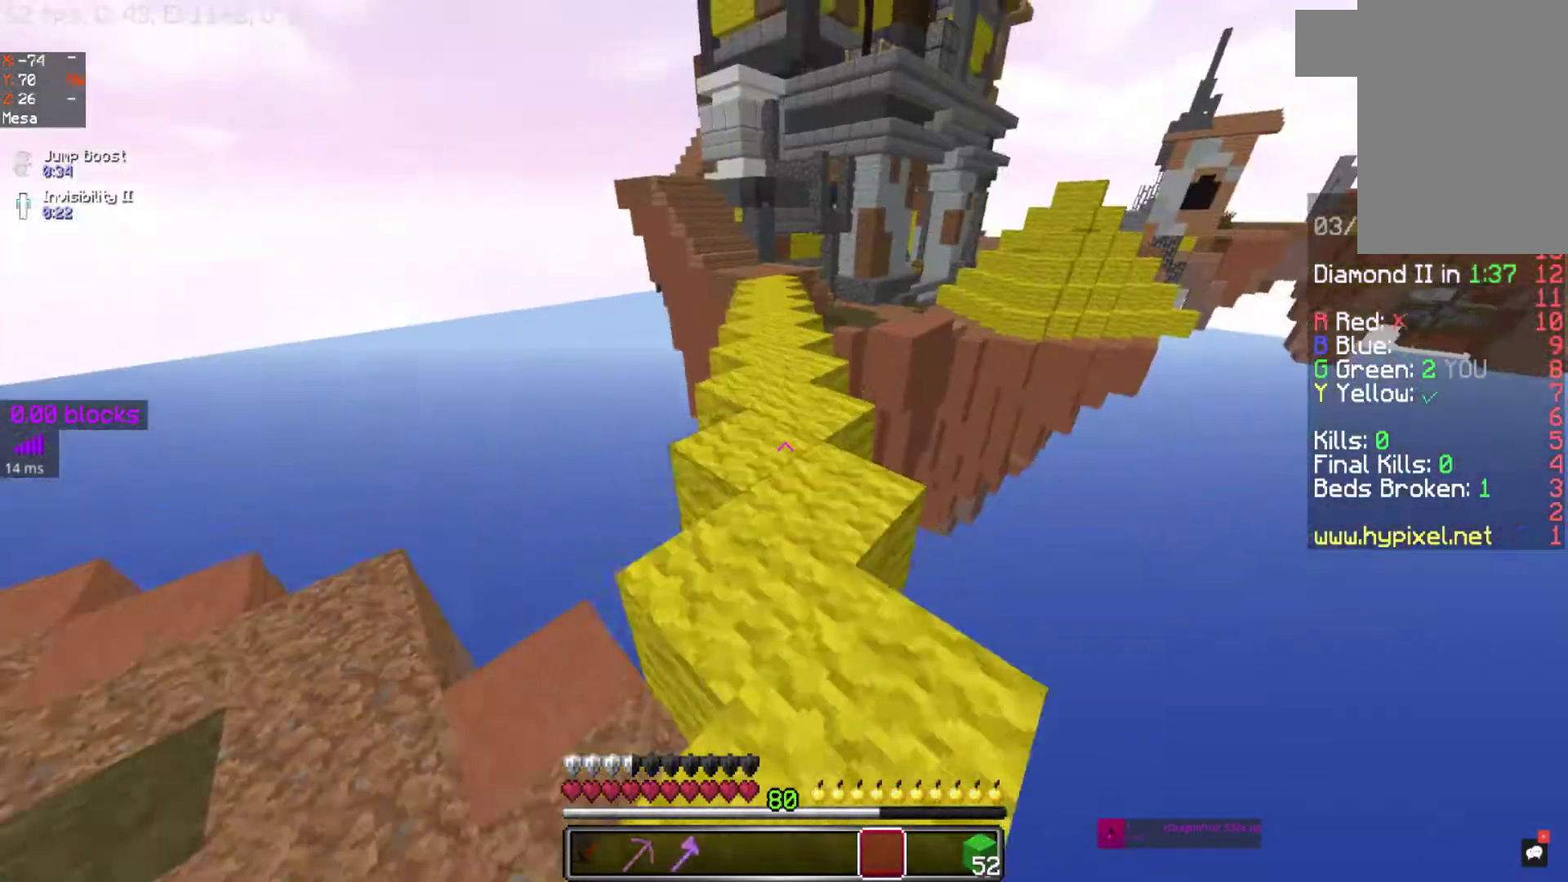
{"keys": ["w"], "mouse": [], "events": []}
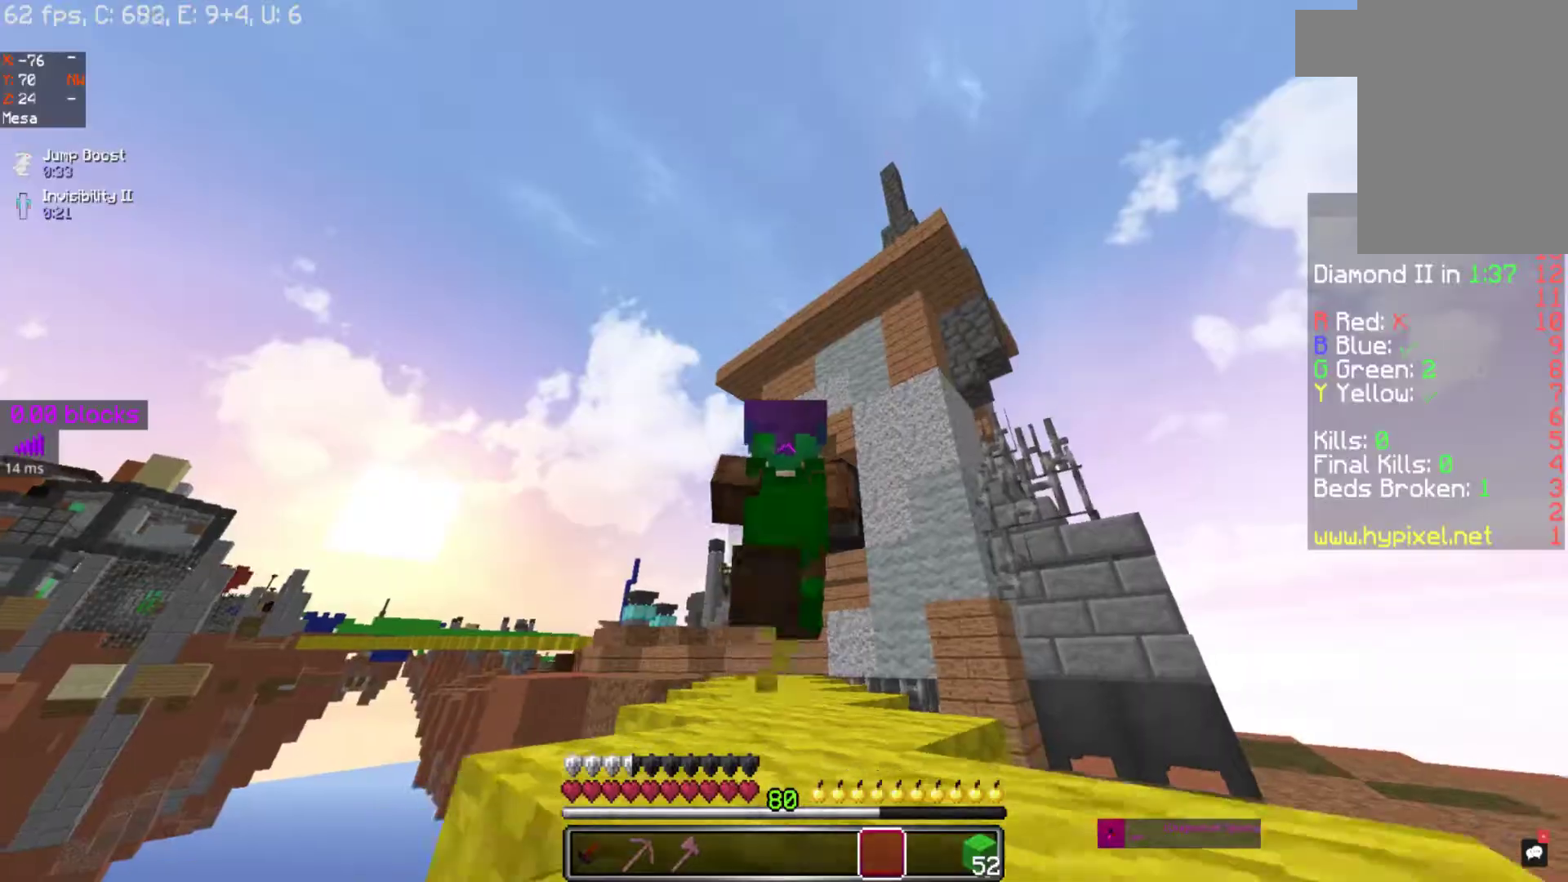
{"keys": ["w"], "mouse": [], "events": []}
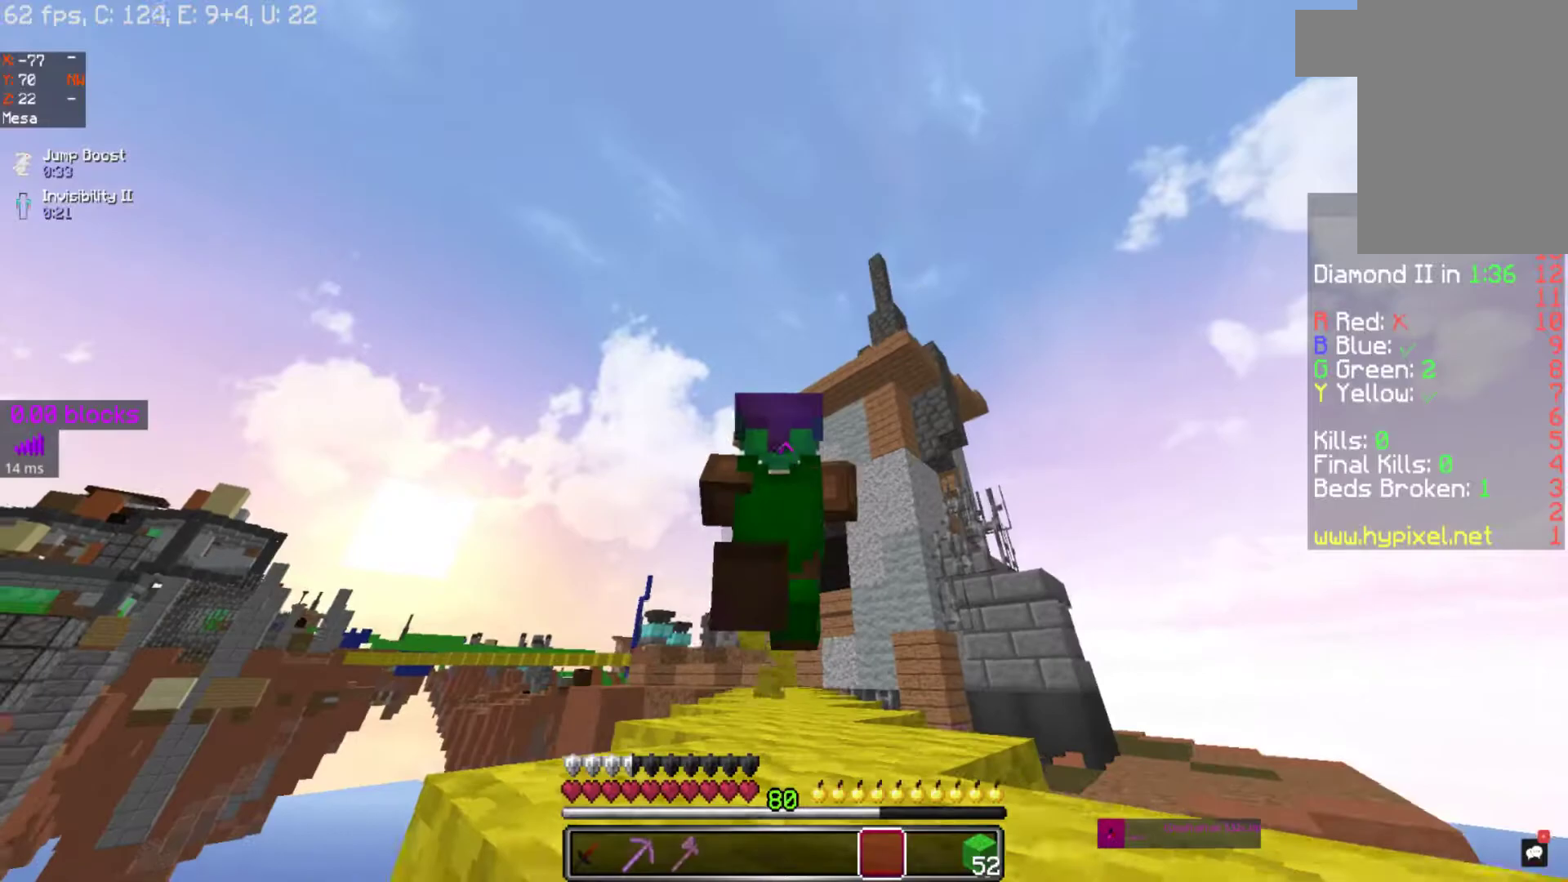
{"keys": ["w"], "mouse": [], "events": []}
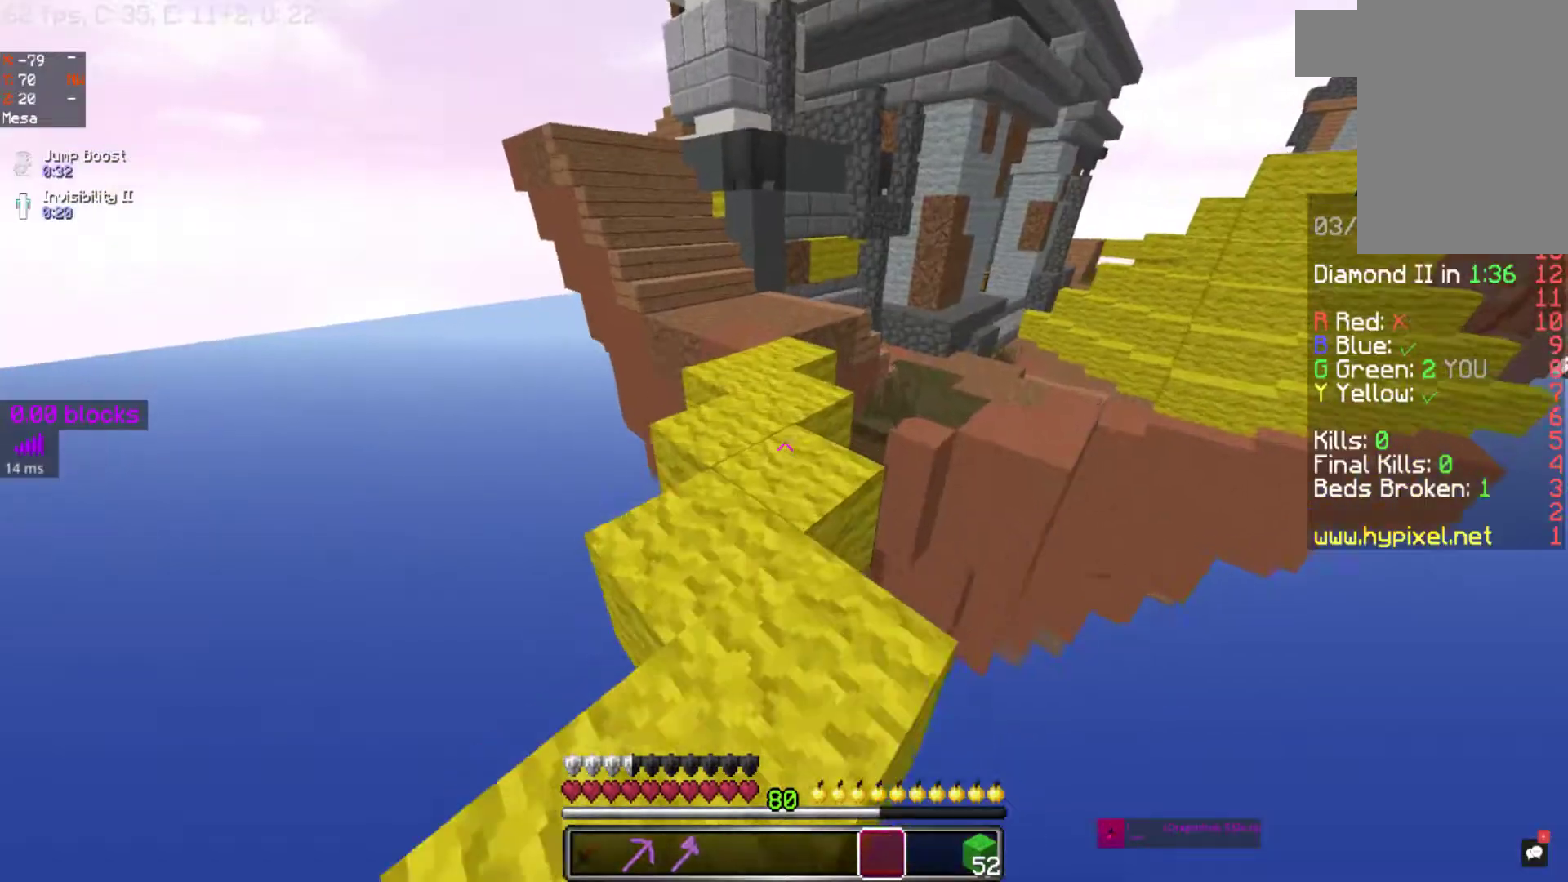
{"keys": ["w"], "mouse": [], "events": []}
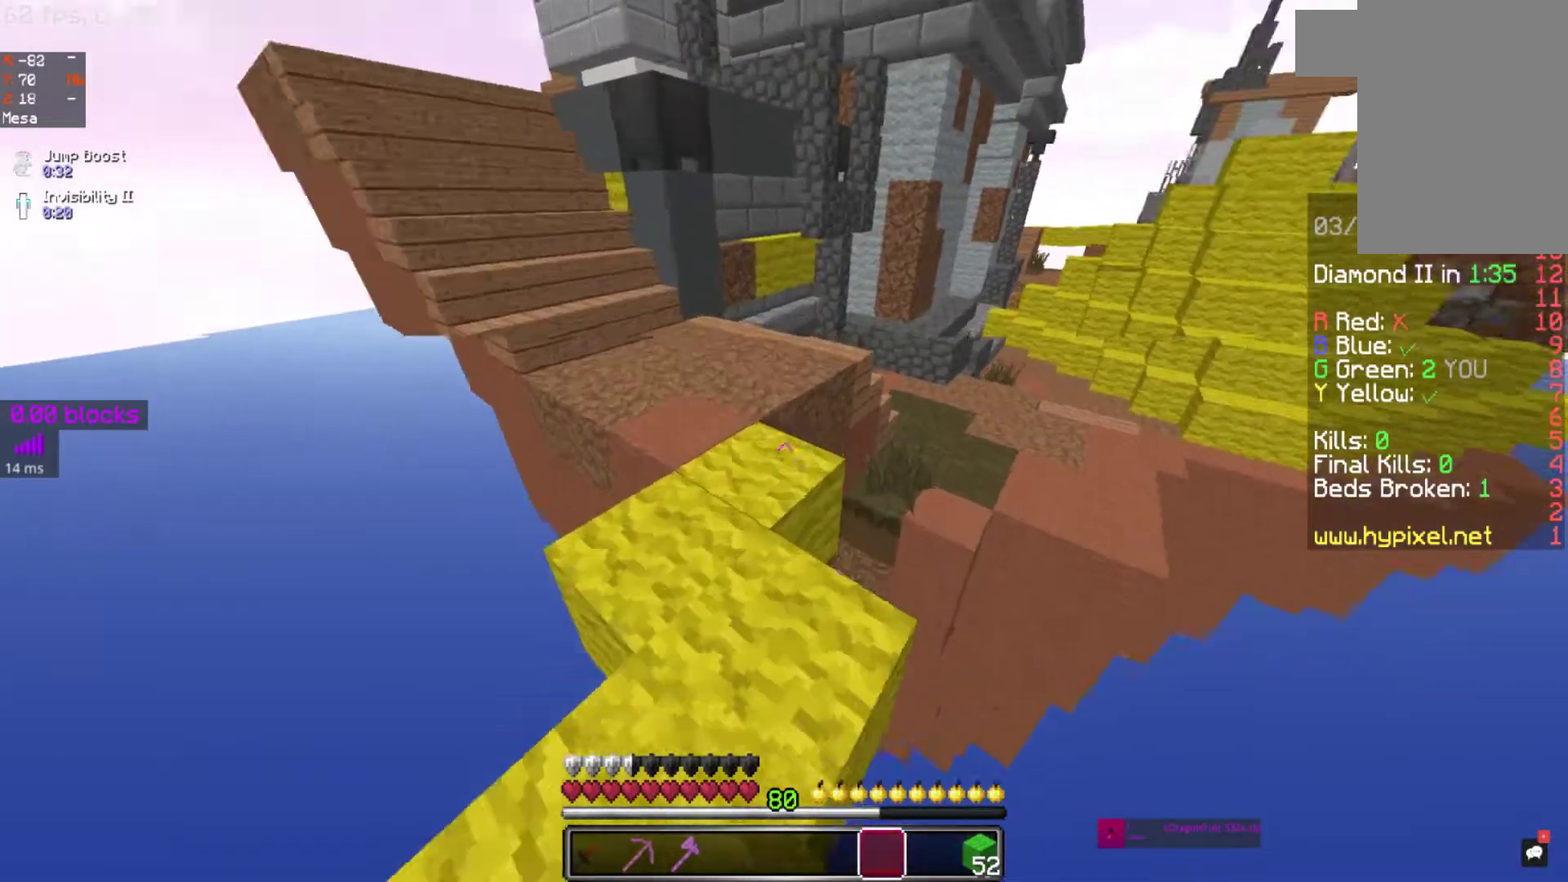
{"keys": ["d", "space", "w"], "mouse": [], "events": [[117, "space", "down"], [367, "d", "down"]]}
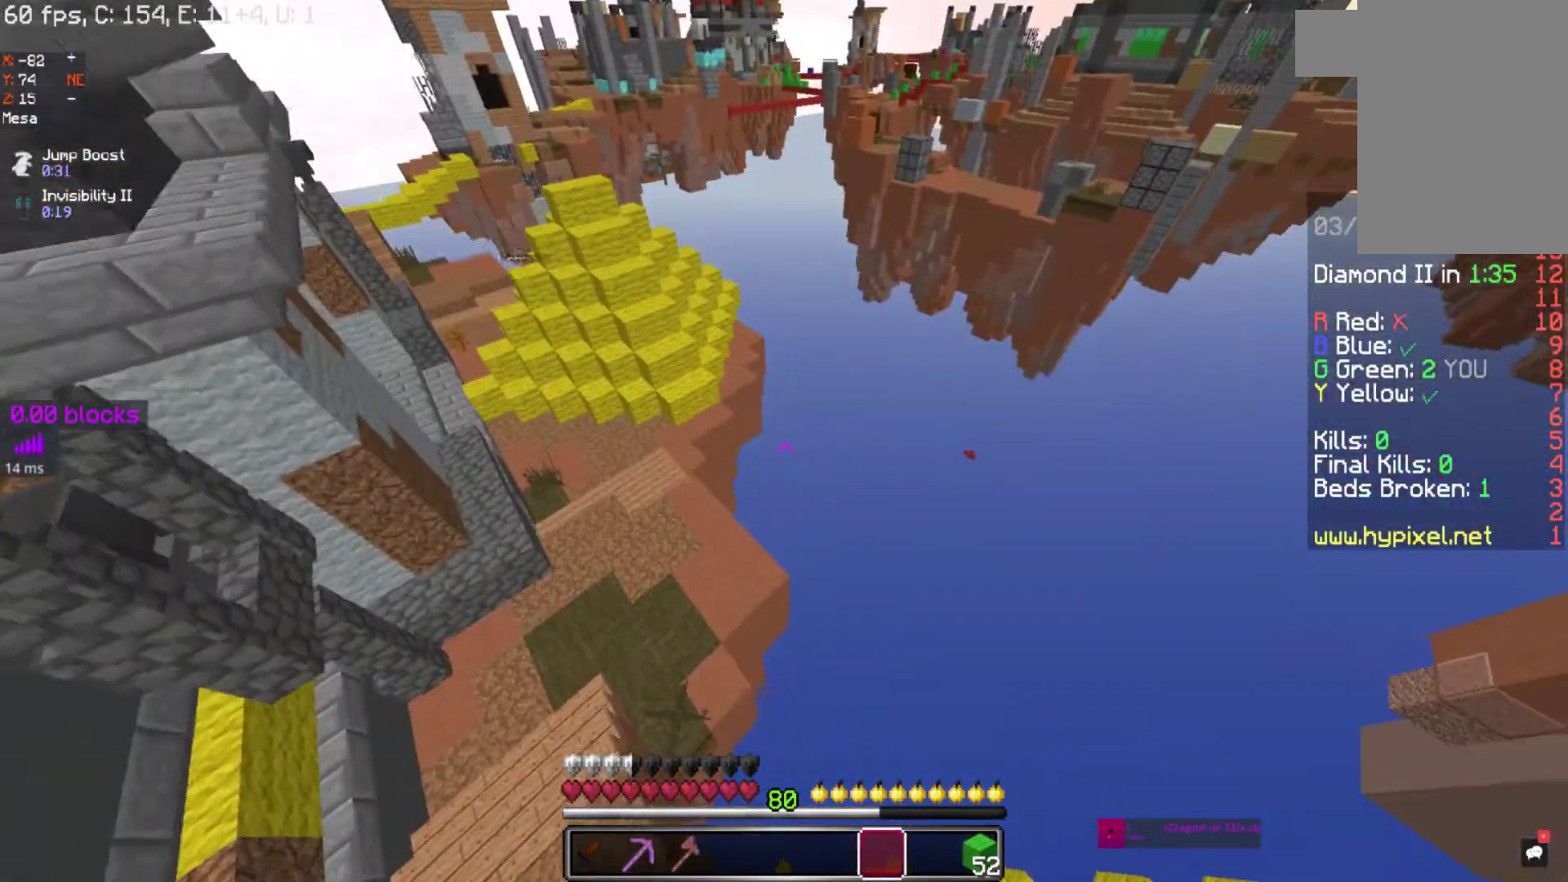
{"keys": ["space", "w"], "mouse": [], "events": [[17, "d", "up"], [183, "a", "down"], [350, "a", "up"]]}
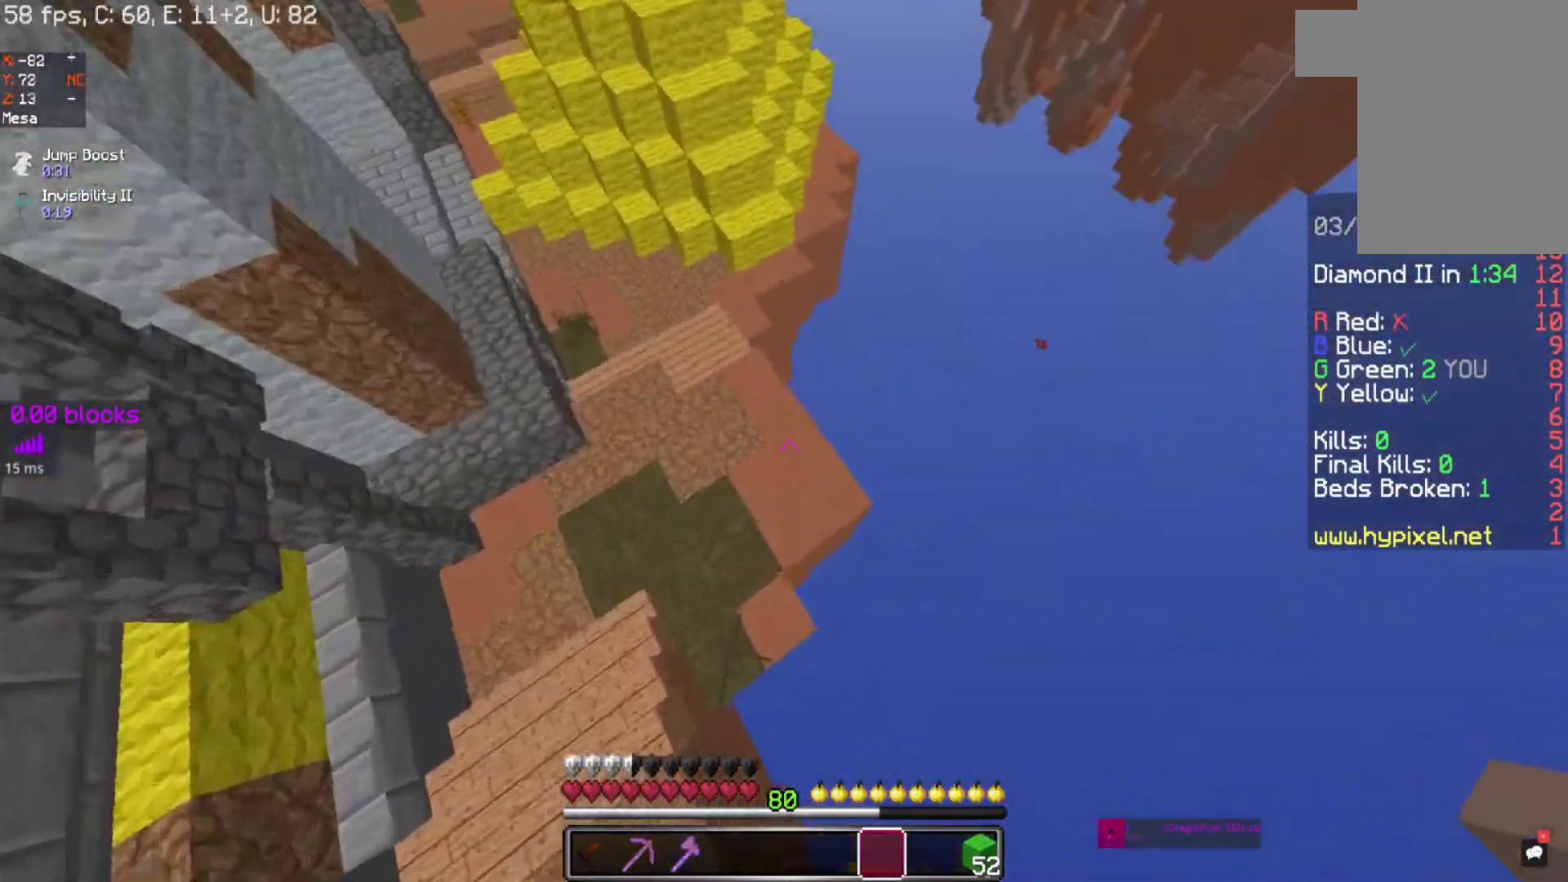
{"keys": ["w"], "mouse": [], "events": [[100, "space", "up"]]}
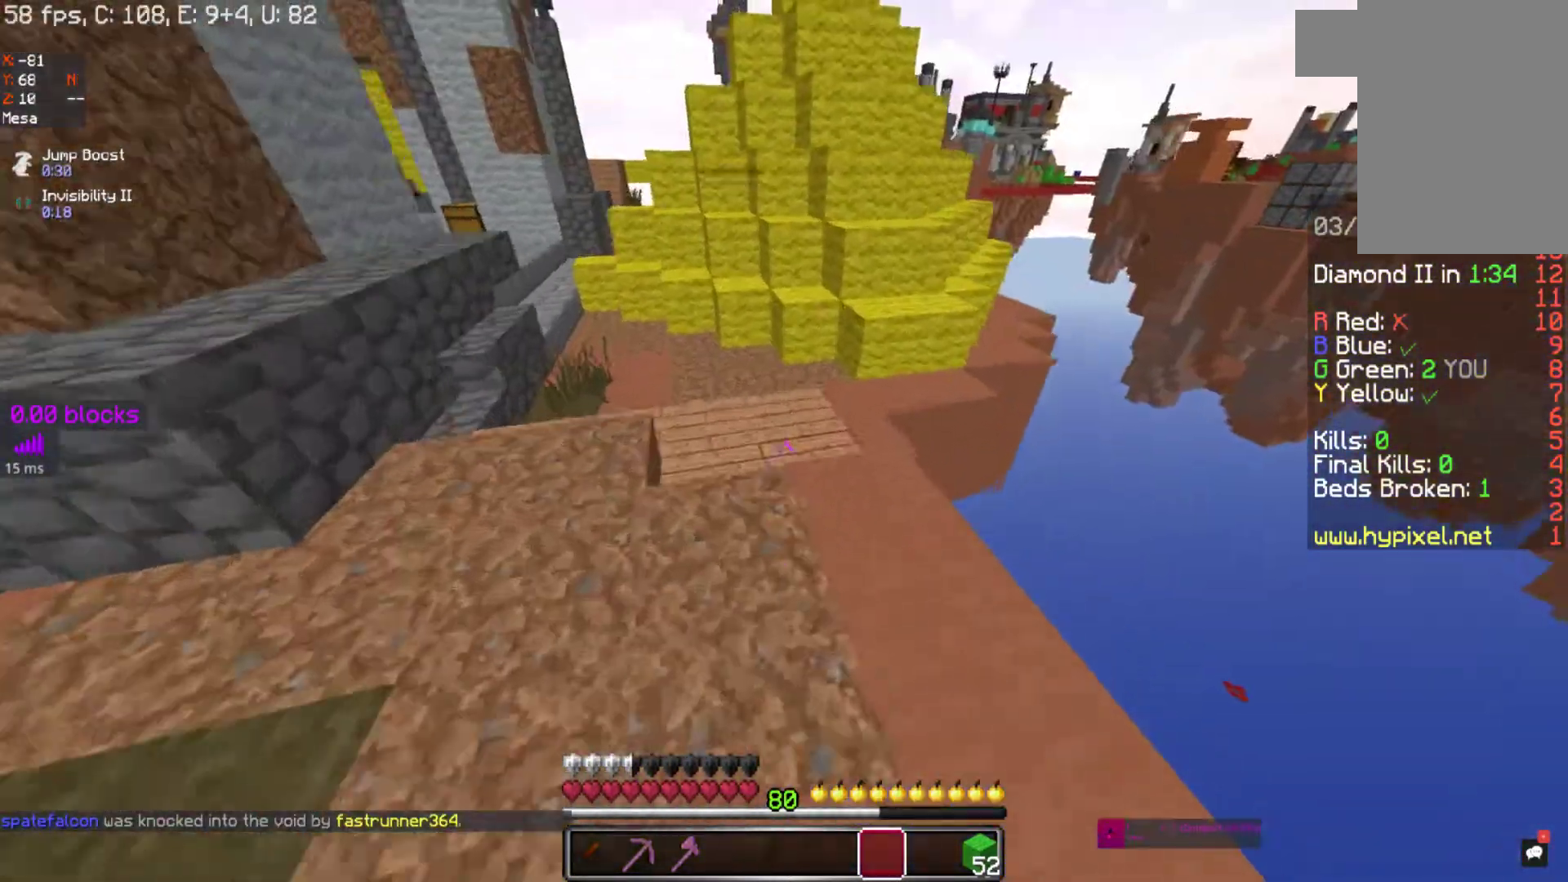
{"keys": ["w"], "mouse": [], "events": []}
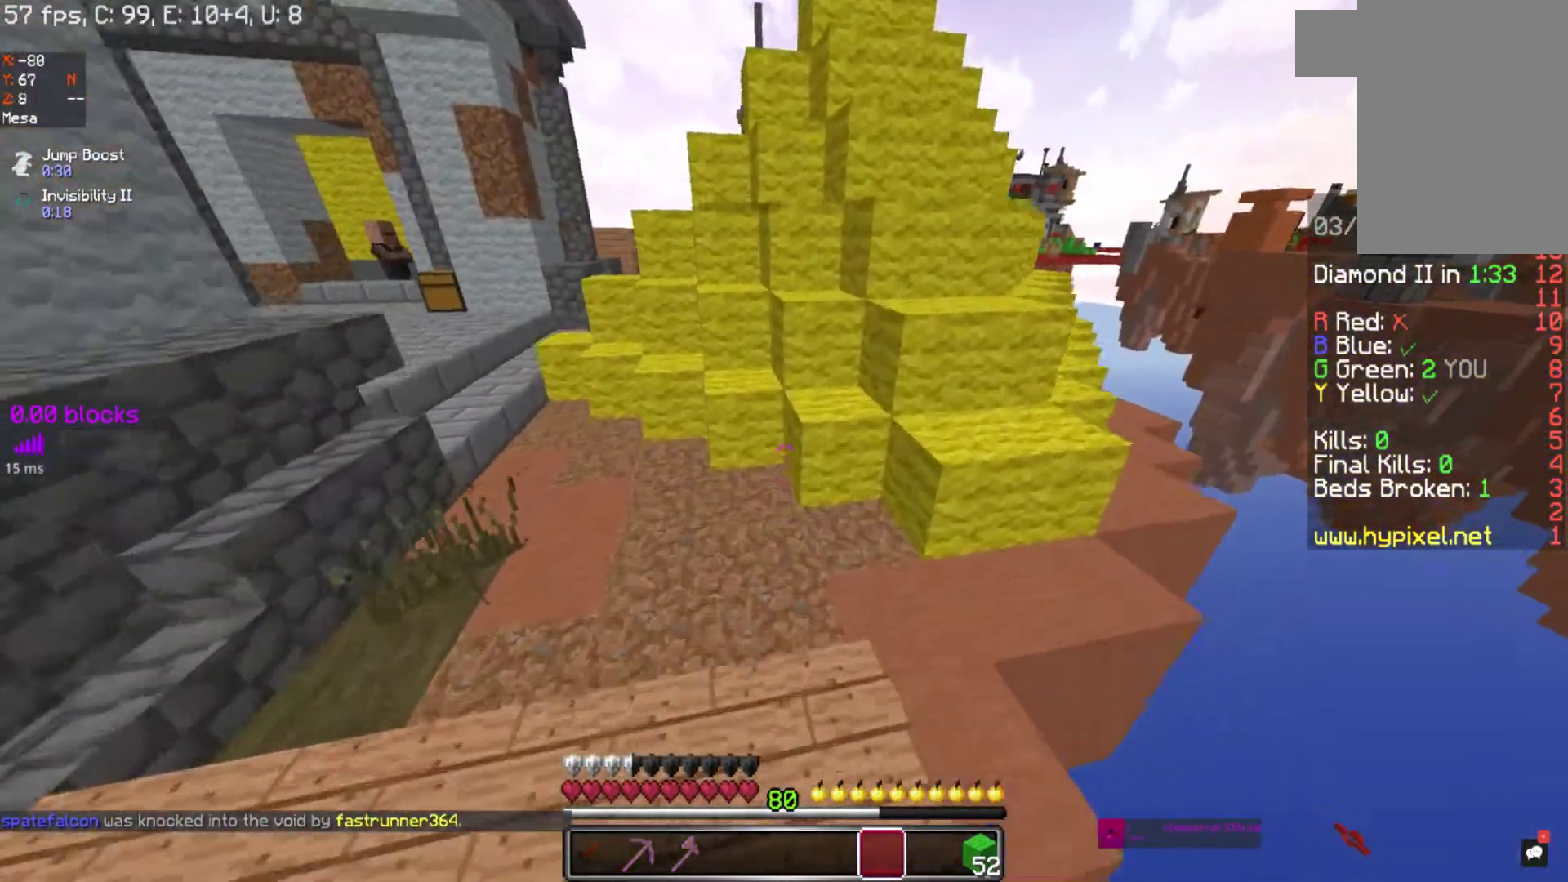
{"keys": ["space", "w"], "mouse": [], "events": [[317, "space", "down"]]}
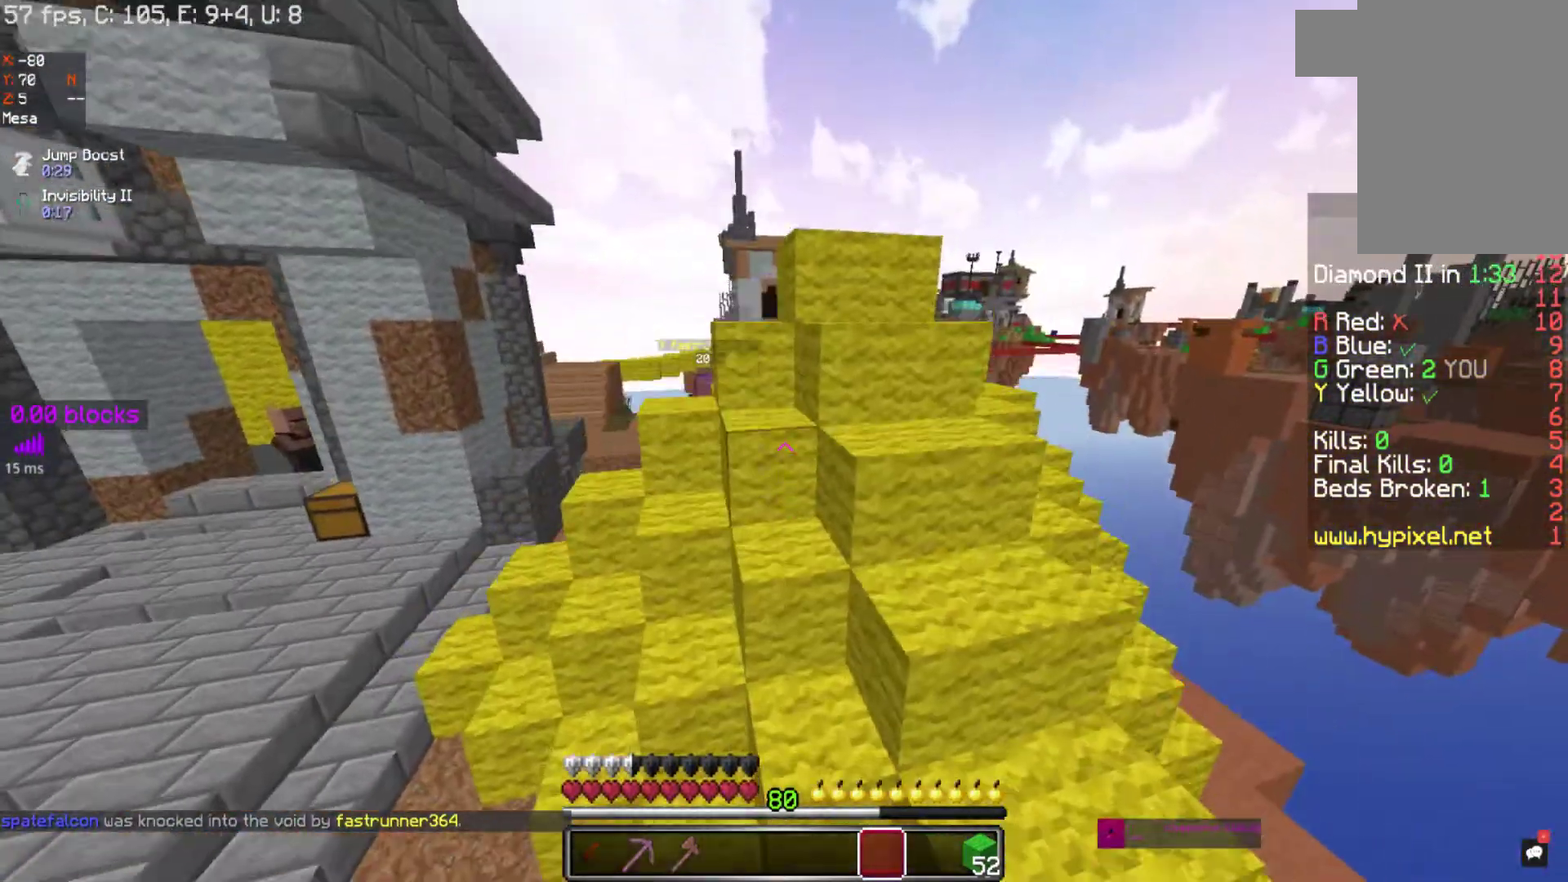
{"keys": ["d", "space", "w"], "mouse": [], "events": [[467, "d", "down"]]}
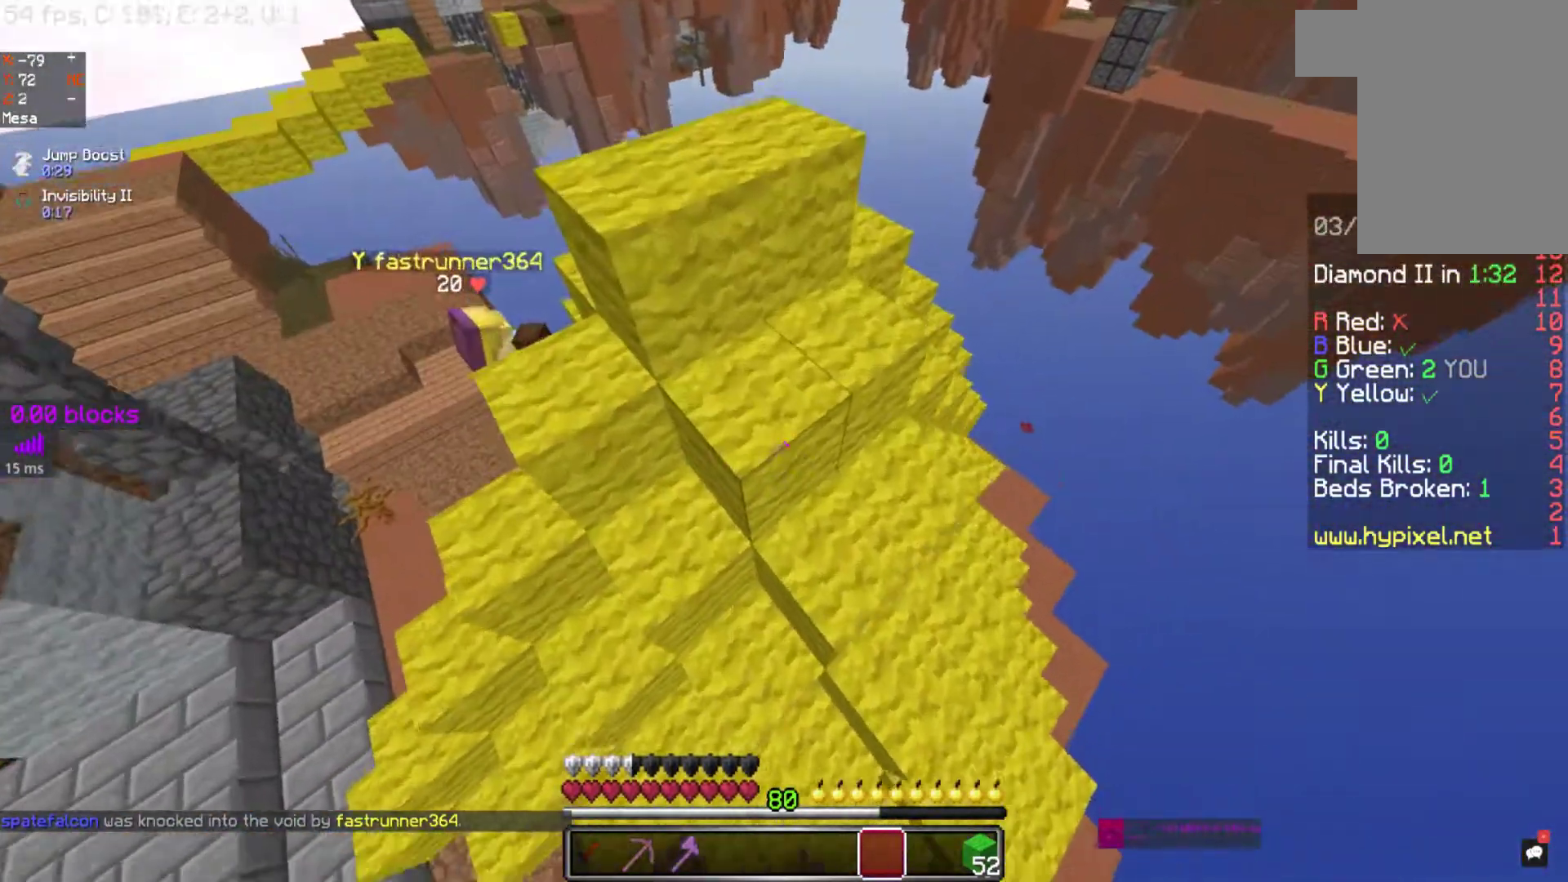
{"keys": ["space", "w"], "mouse": [], "events": [[133, "d", "up"]]}
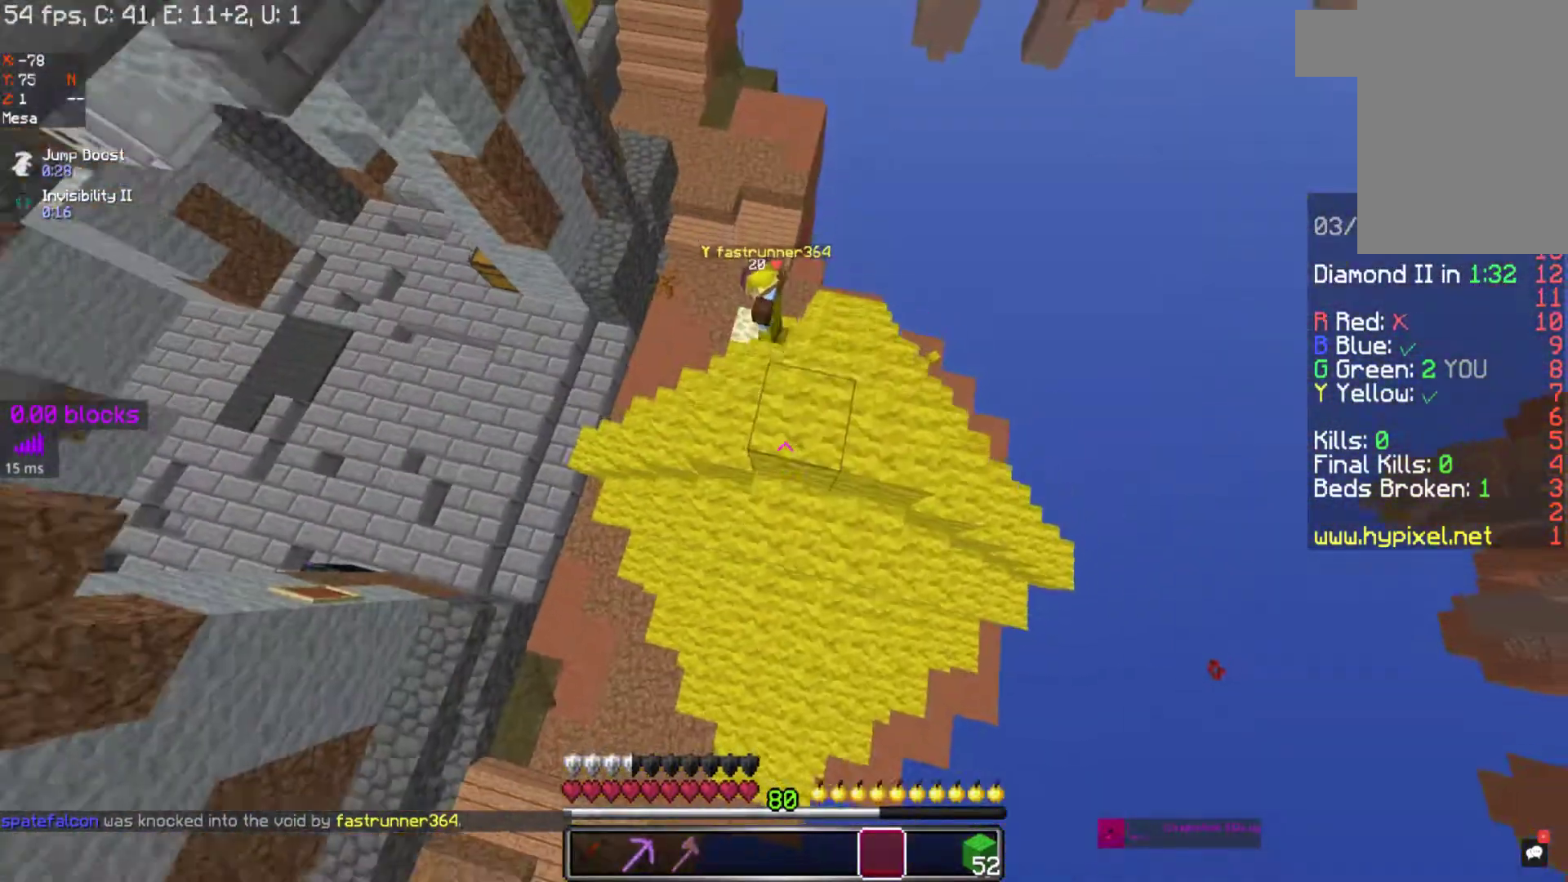
{"keys": [], "mouse": [], "events": [[33, "d", "down"], [217, "d", "up"], [217, "space", "up"], [217, "w", "up"]]}
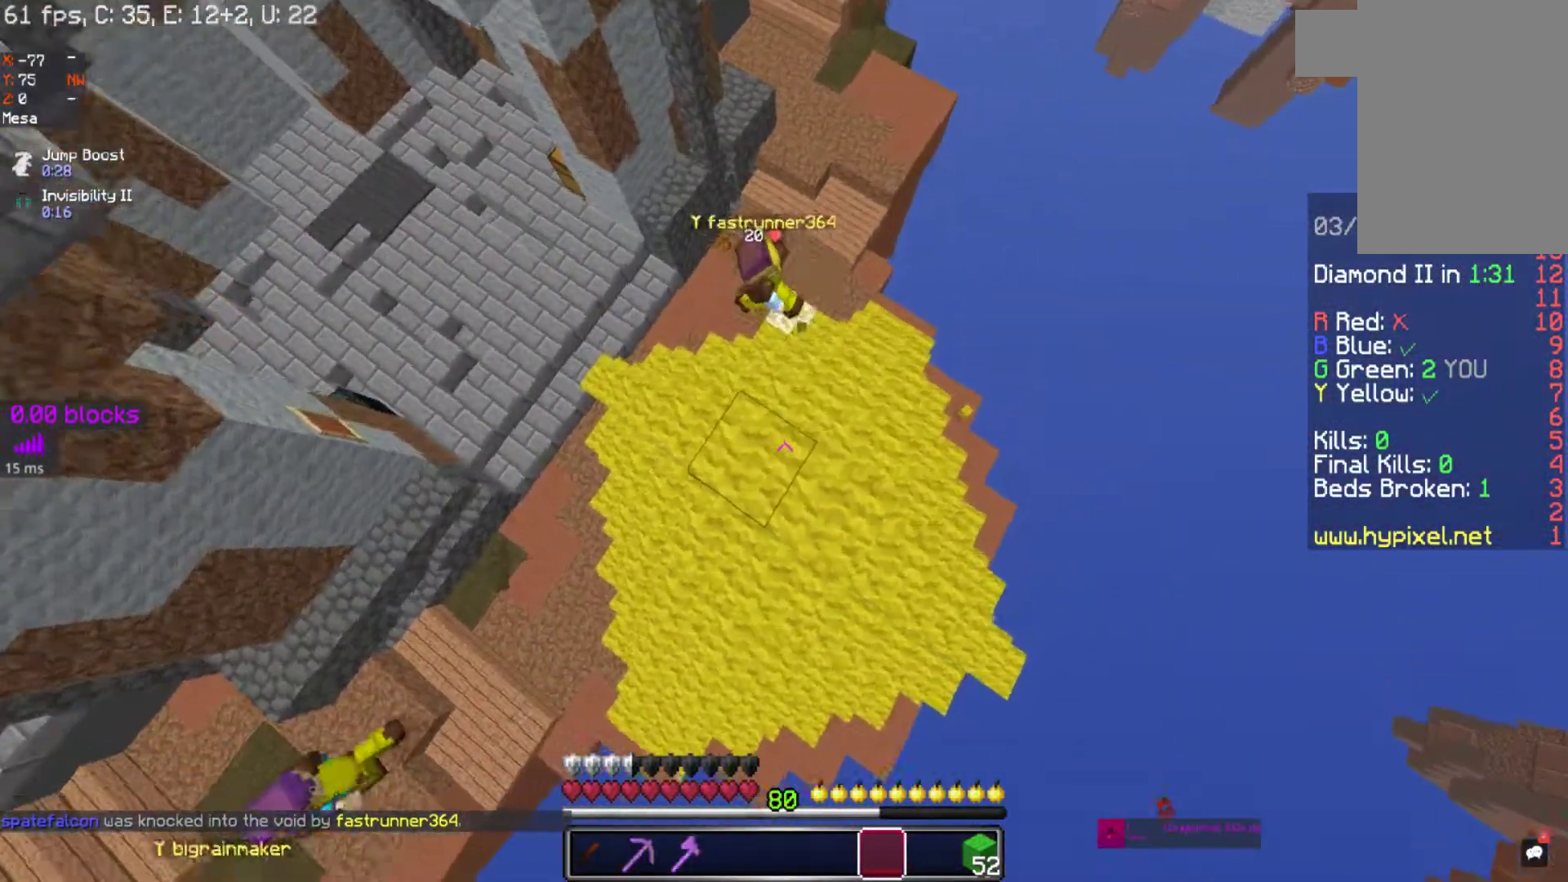
{"keys": [], "mouse": [], "events": [[67, "d", "down"], [367, "d", "up"]]}